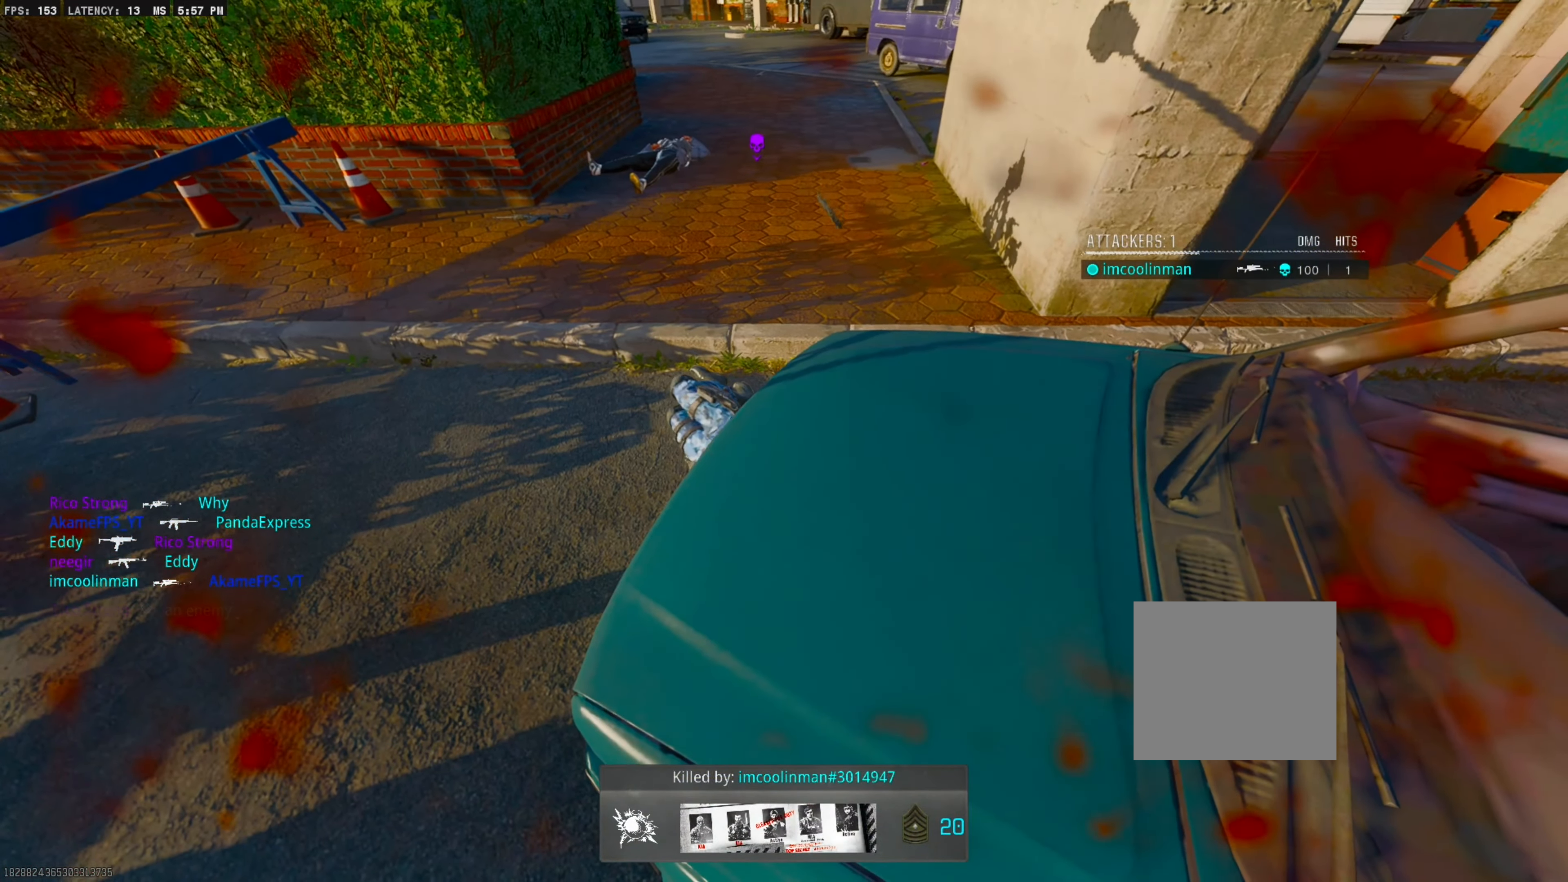
Gameplay with a controller (PlayStation layout); each line is a JSON object with the inputs held at the frame after it. "events" lists button and stick changes between this image and that frame as [ms after this image, input, new state], when the widget could be followed in between. Not read: left_stick other_buttons.
{"buttons": ["SQUARE"], "right_stick": "center", "events": [[50, "SQUARE", "up"], [134, "SQUARE", "down"], [217, "SQUARE", "up"], [300, "SQUARE", "down"], [384, "SQUARE", "up"], [467, "SQUARE", "down"]]}
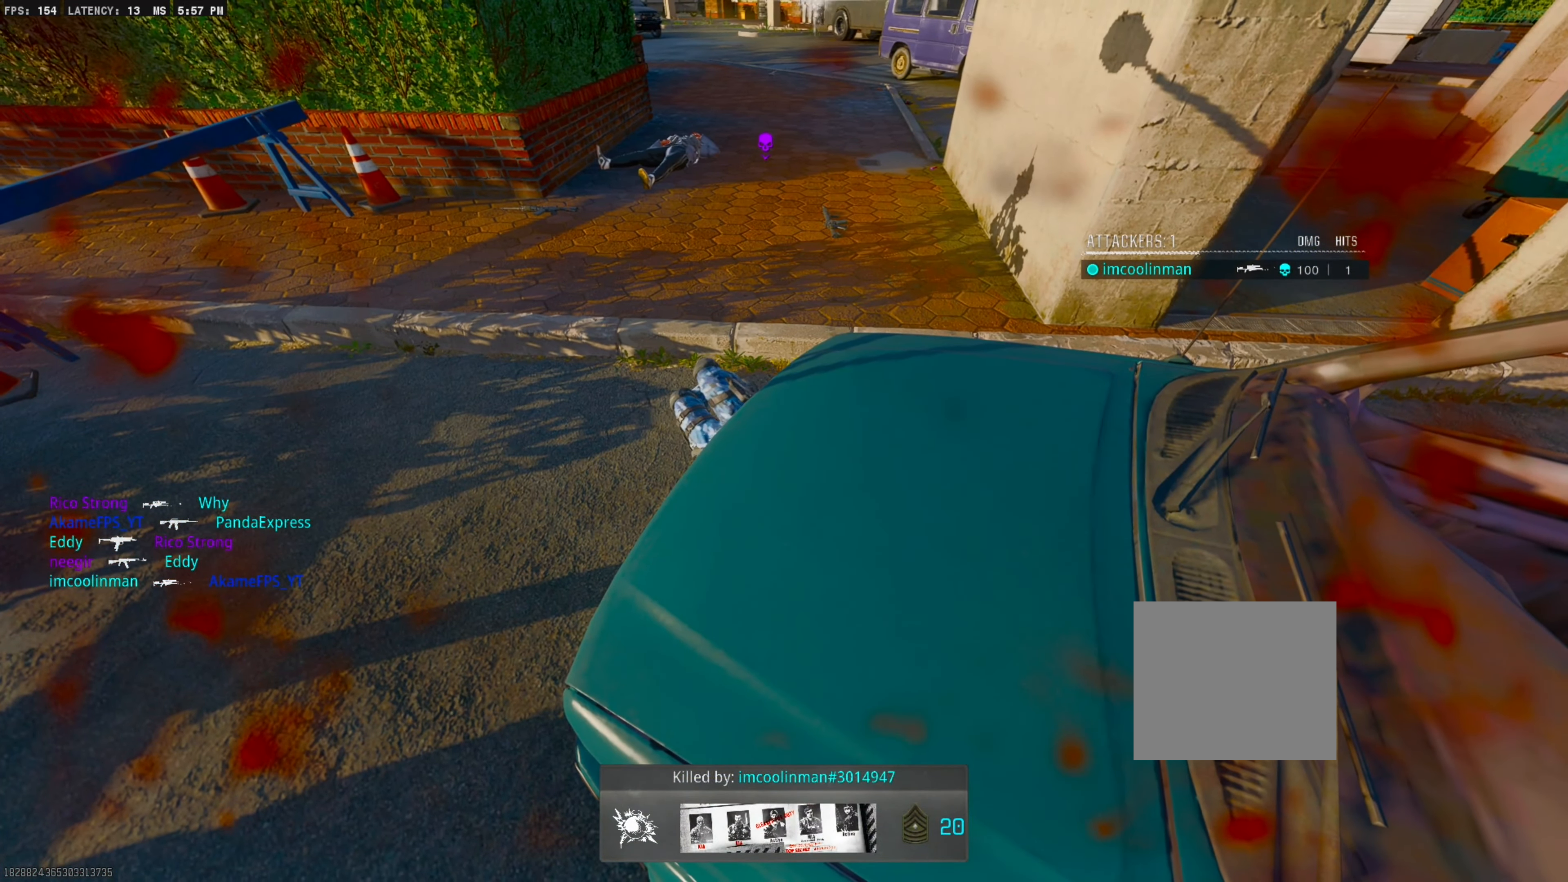
{"buttons": ["SQUARE"], "right_stick": "center", "events": [[84, "SQUARE", "up"], [167, "SQUARE", "down"], [234, "SQUARE", "up"], [300, "SQUARE", "down"], [384, "SQUARE", "up"], [450, "SQUARE", "down"]]}
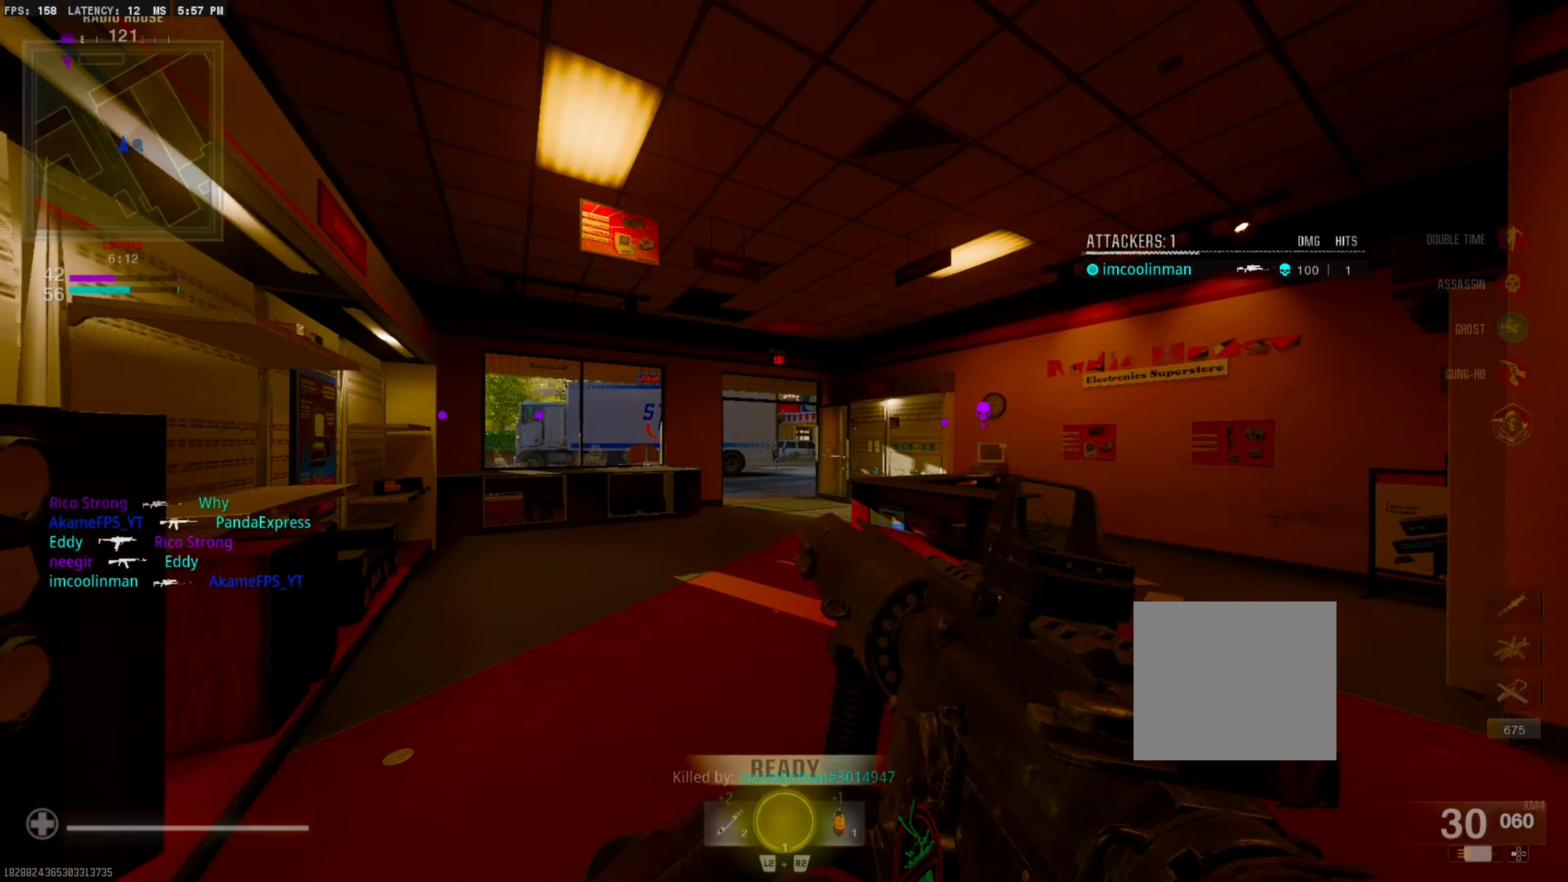
{"buttons": [], "right_stick": "center", "events": [[17, "L3", "down"], [50, "SQUARE", "up"], [167, "L3", "up"]]}
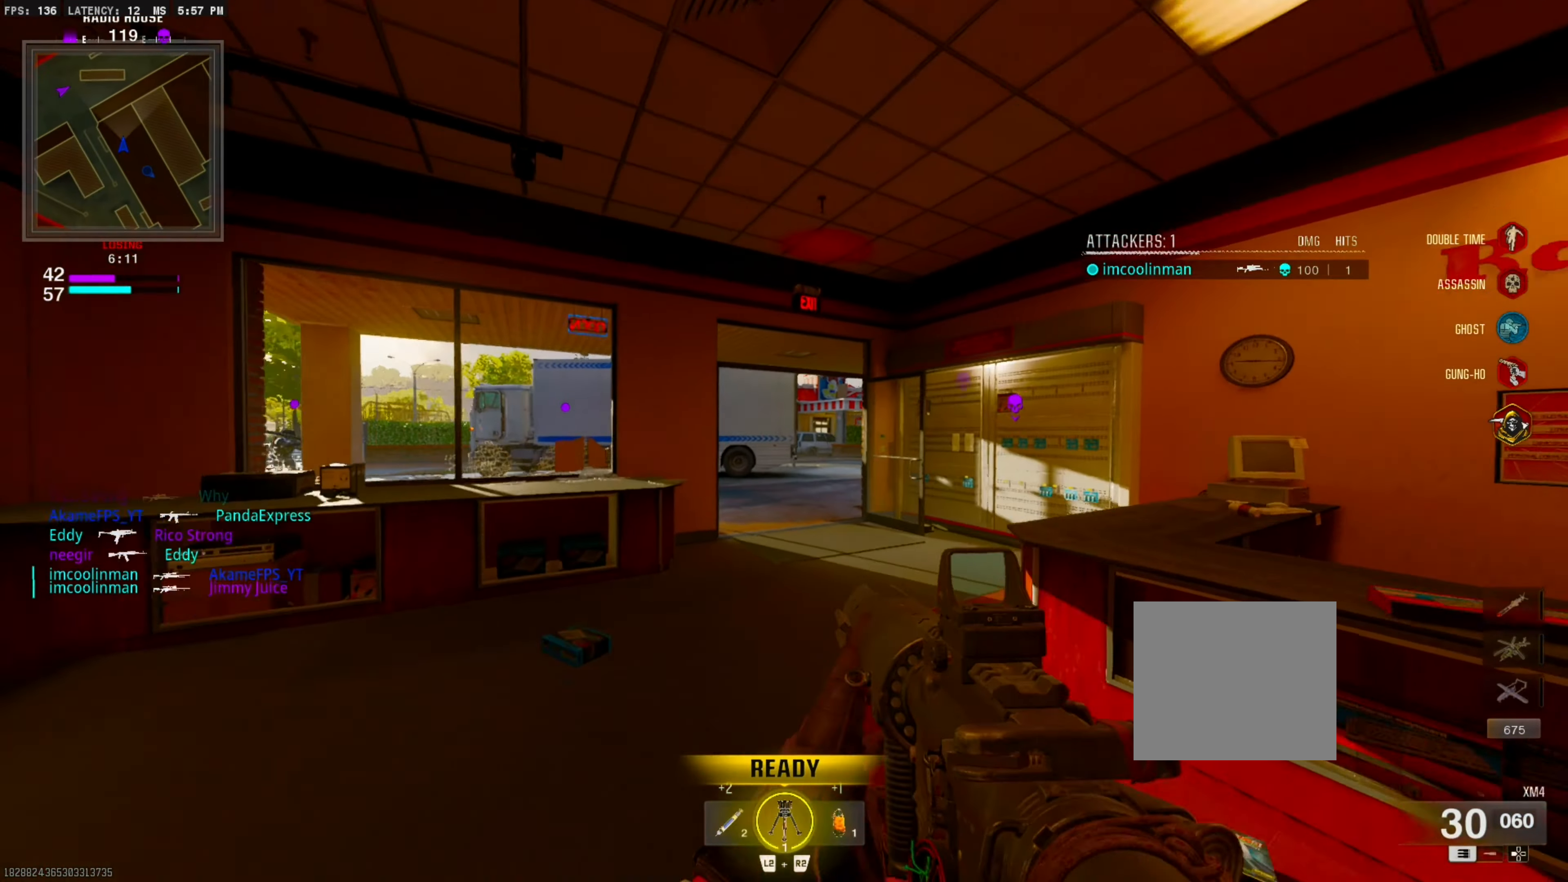
{"buttons": [], "right_stick": "center", "events": []}
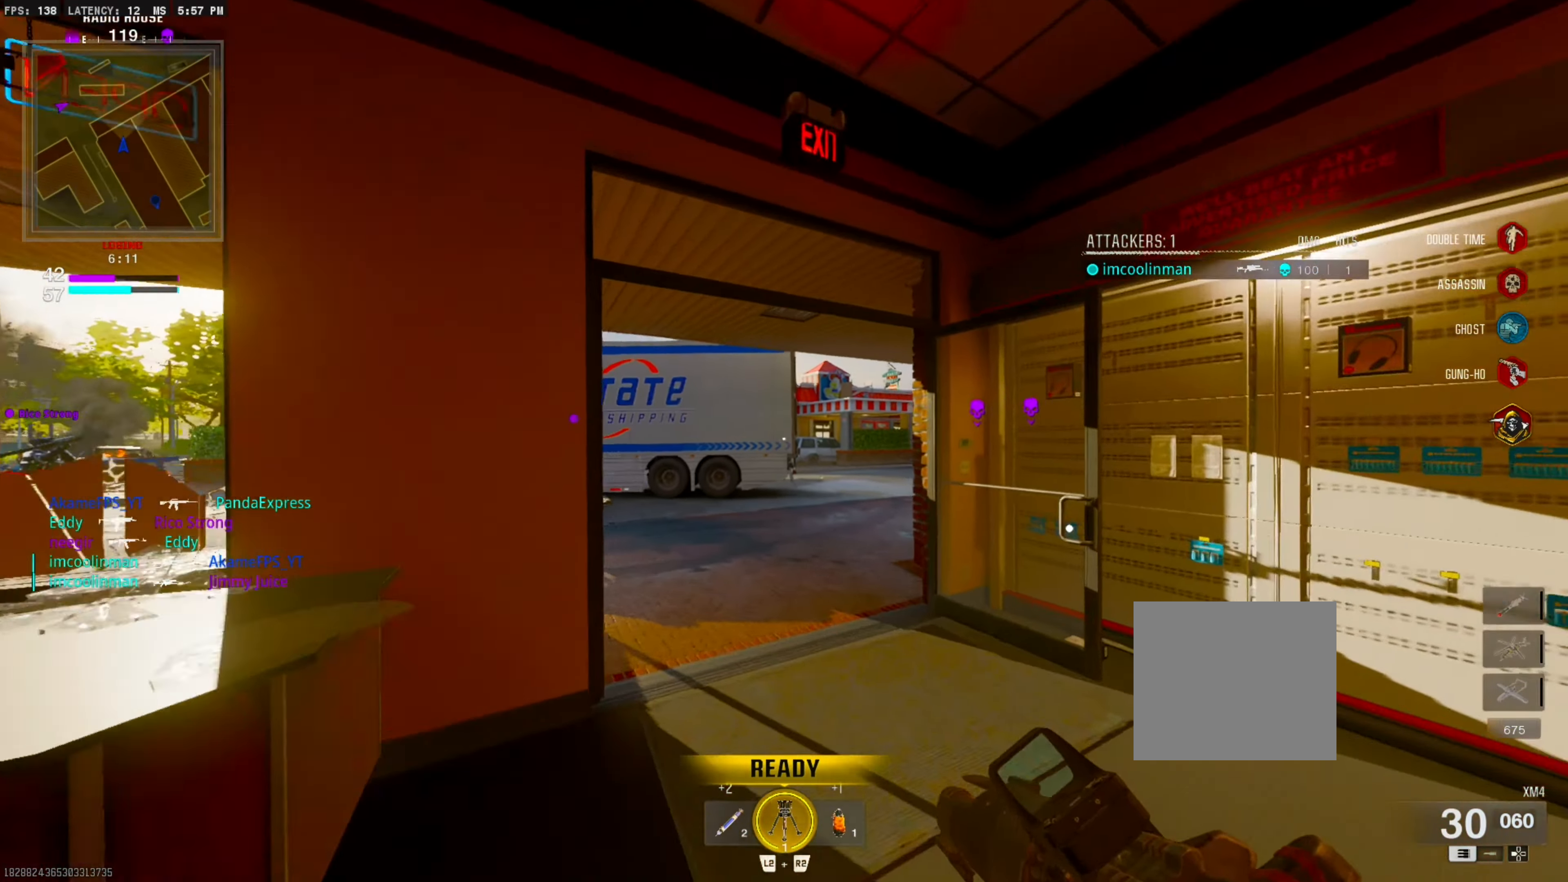
{"buttons": [], "right_stick": "right", "events": [[100, "right_stick", "right"], [267, "right_stick", "center"], [400, "right_stick", "right"]]}
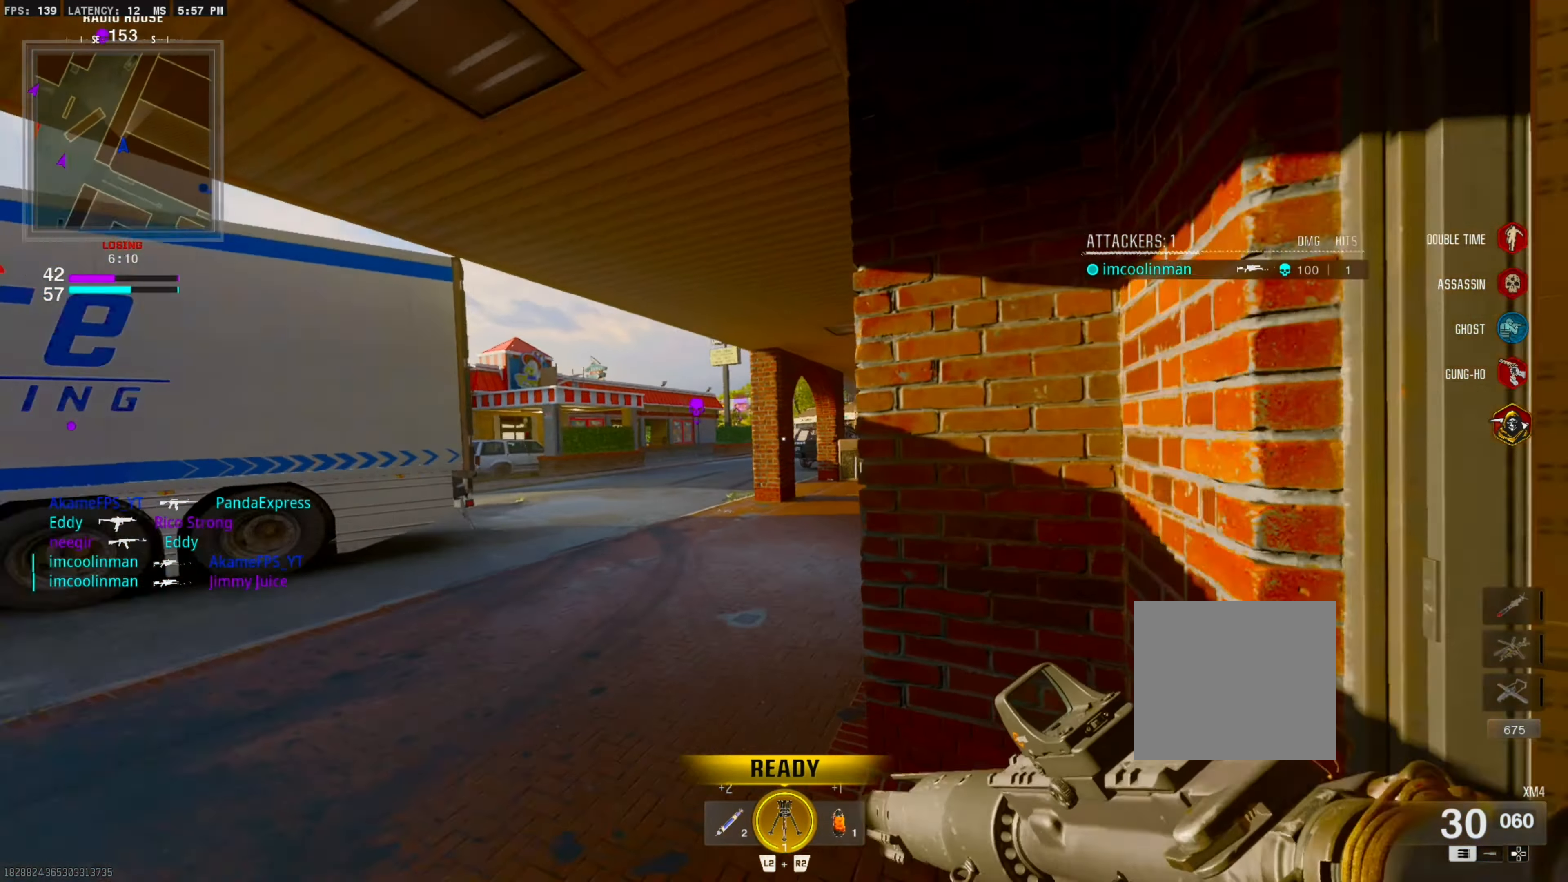
{"buttons": [], "right_stick": "center", "events": [[84, "right_stick", "center"]]}
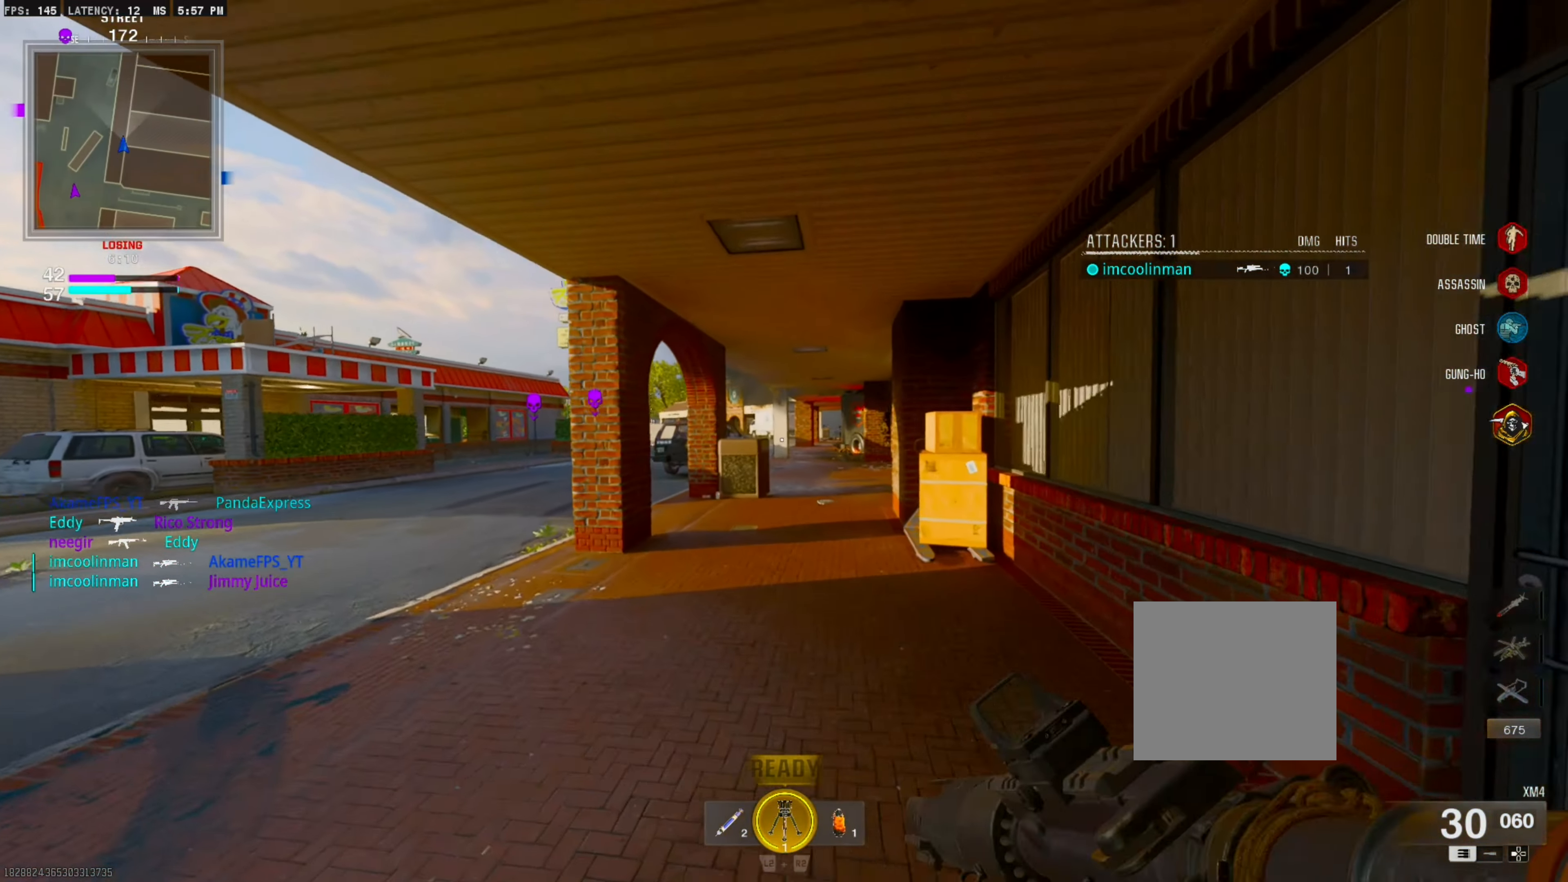
{"buttons": [], "right_stick": "center", "events": []}
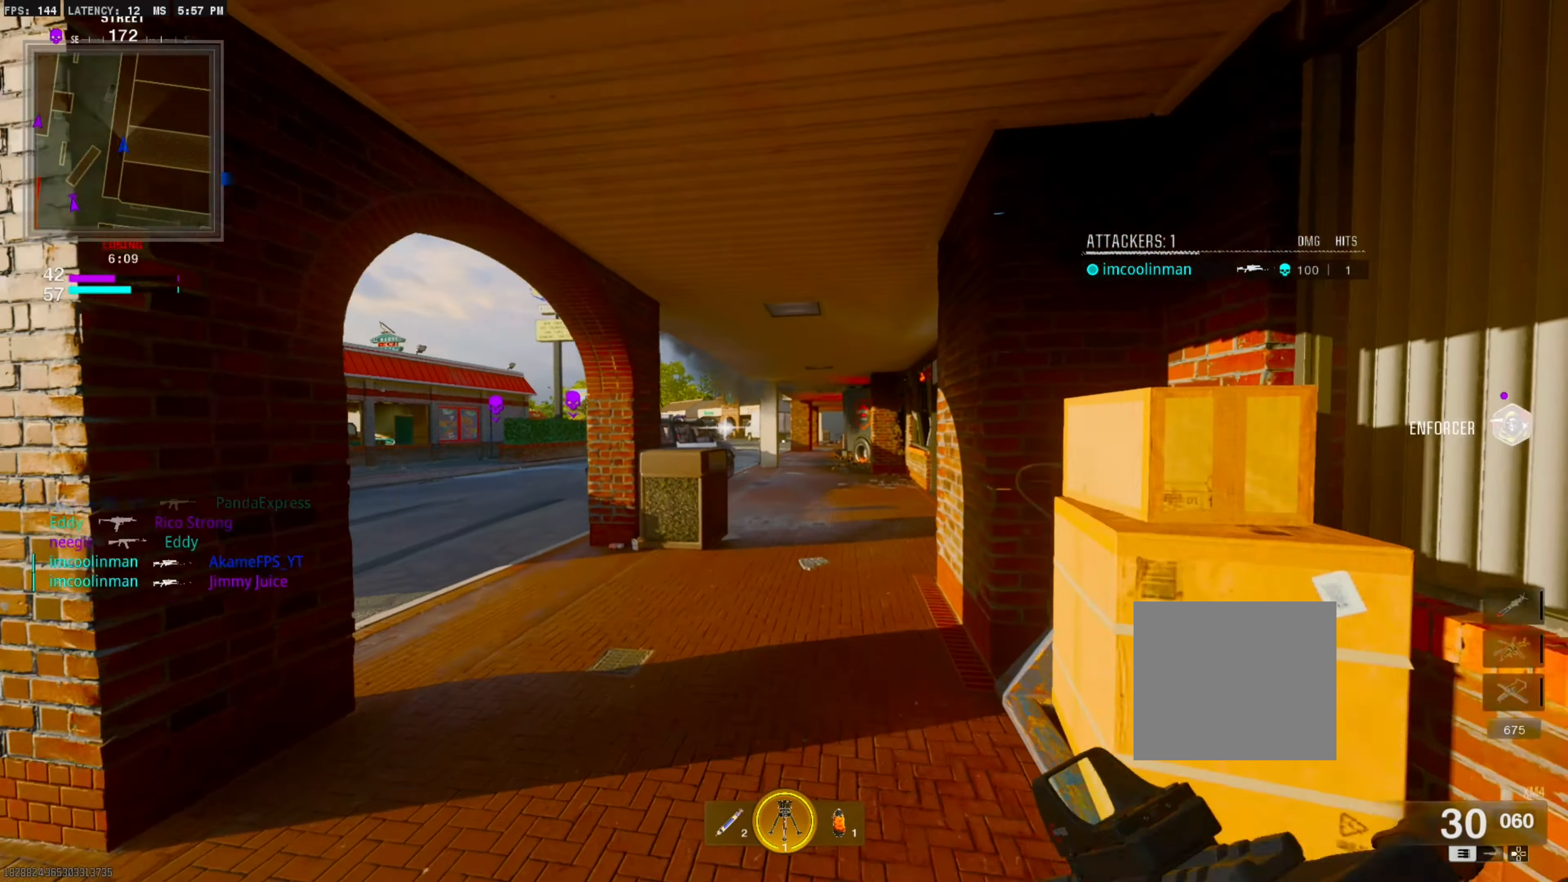
{"buttons": [], "right_stick": "center", "events": [[84, "CIRCLE", "down"], [200, "CIRCLE", "up"], [267, "right_stick", "down-right"], [417, "right_stick", "center"]]}
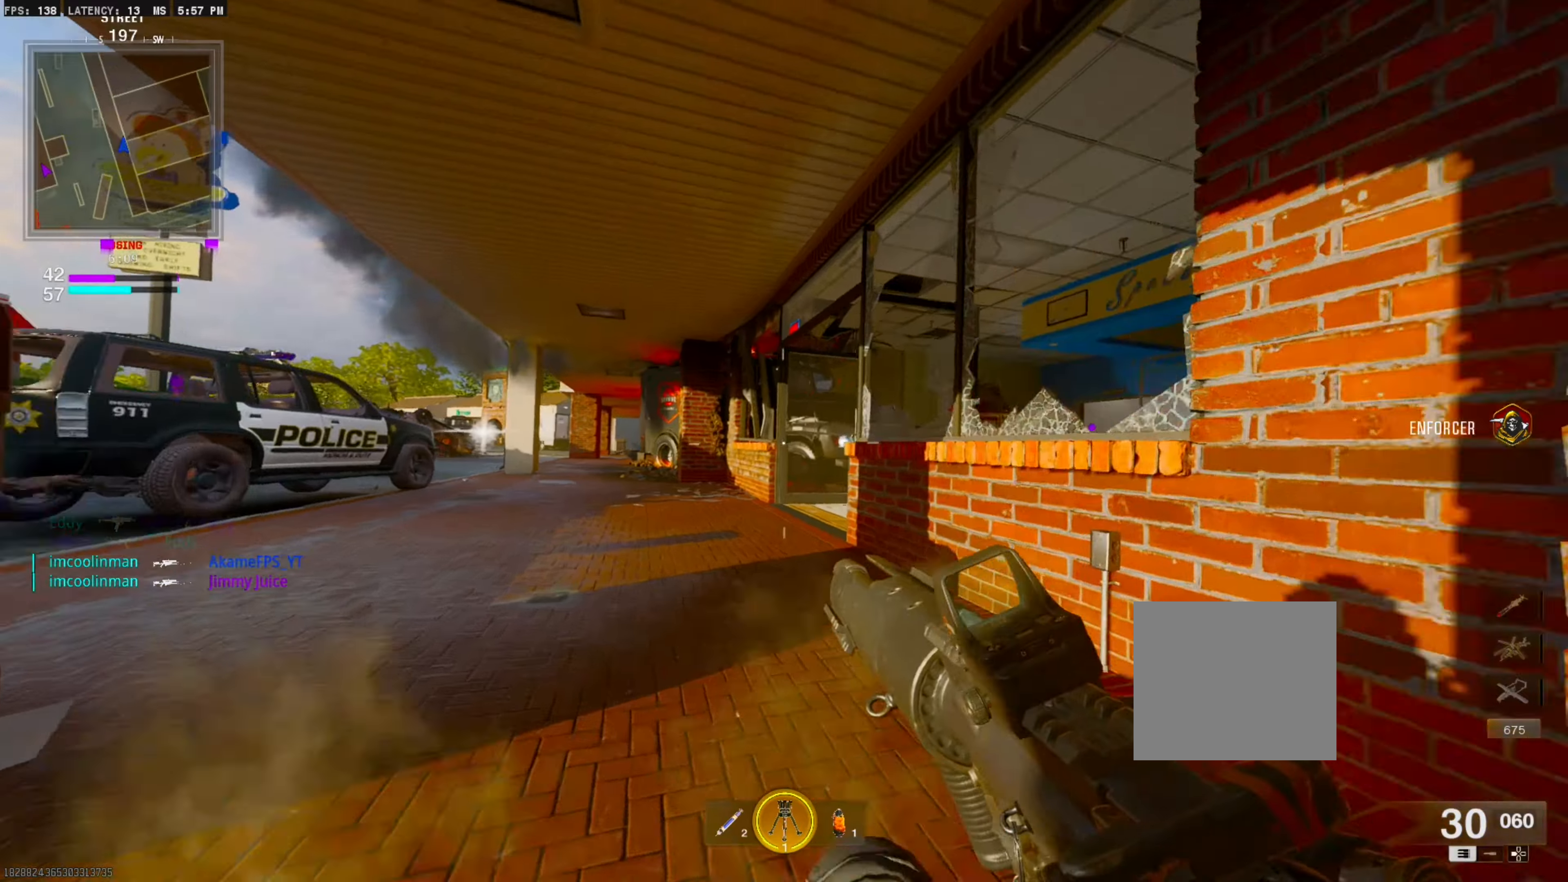
{"buttons": ["L3"], "right_stick": "right", "events": [[83, "right_stick", "down-right"], [167, "L3", "down"], [183, "right_stick", "center"], [283, "L3", "up"], [367, "right_stick", "right"], [483, "L3", "down"]]}
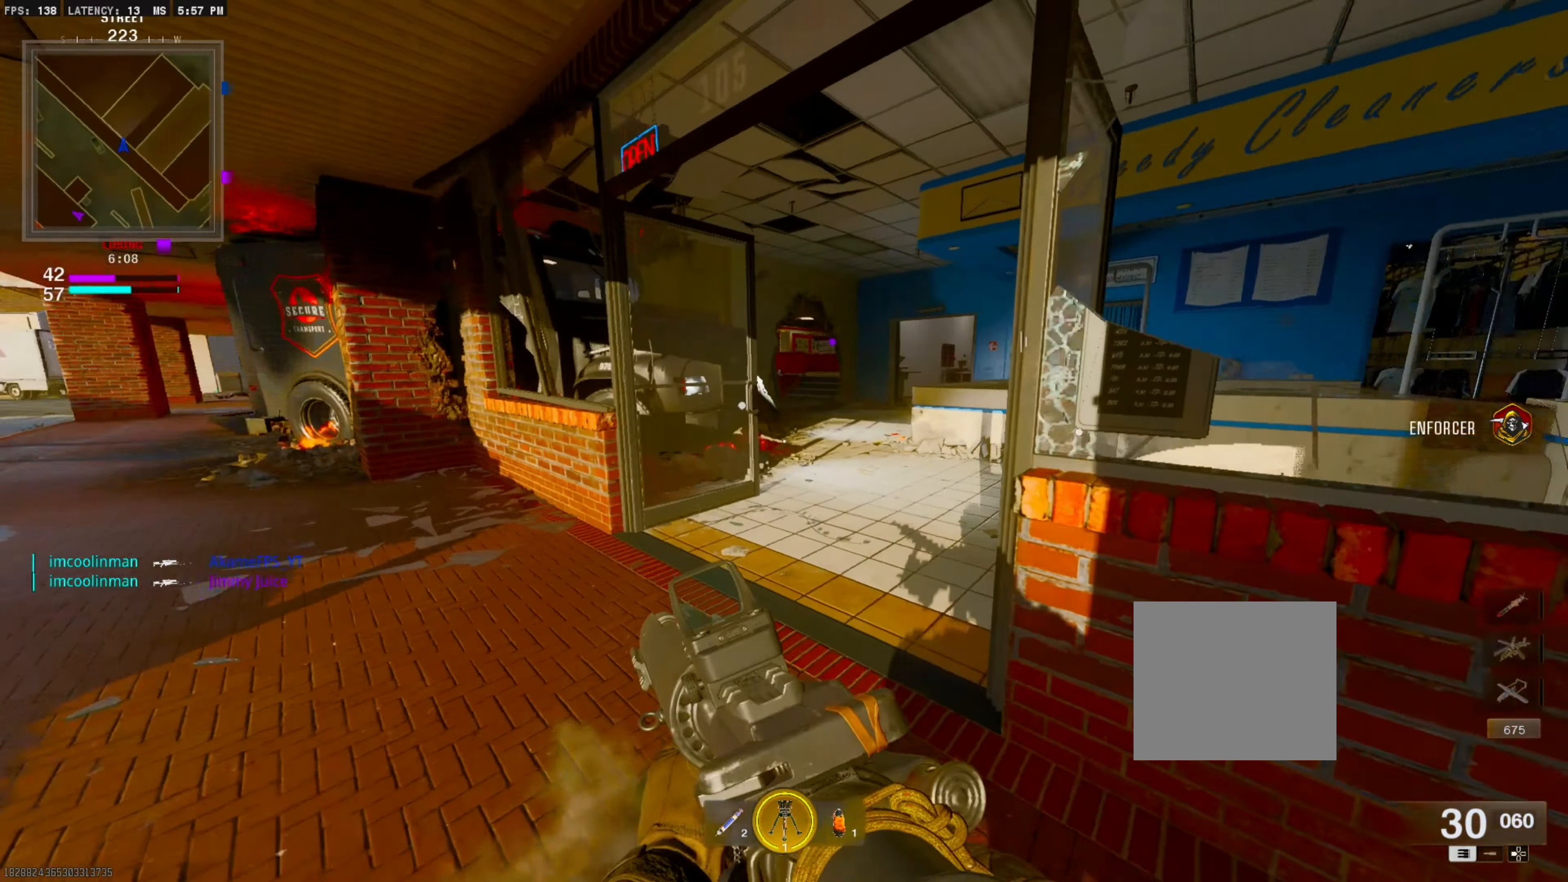
{"buttons": [], "right_stick": "center", "events": [[17, "right_stick", "center"], [117, "L3", "up"]]}
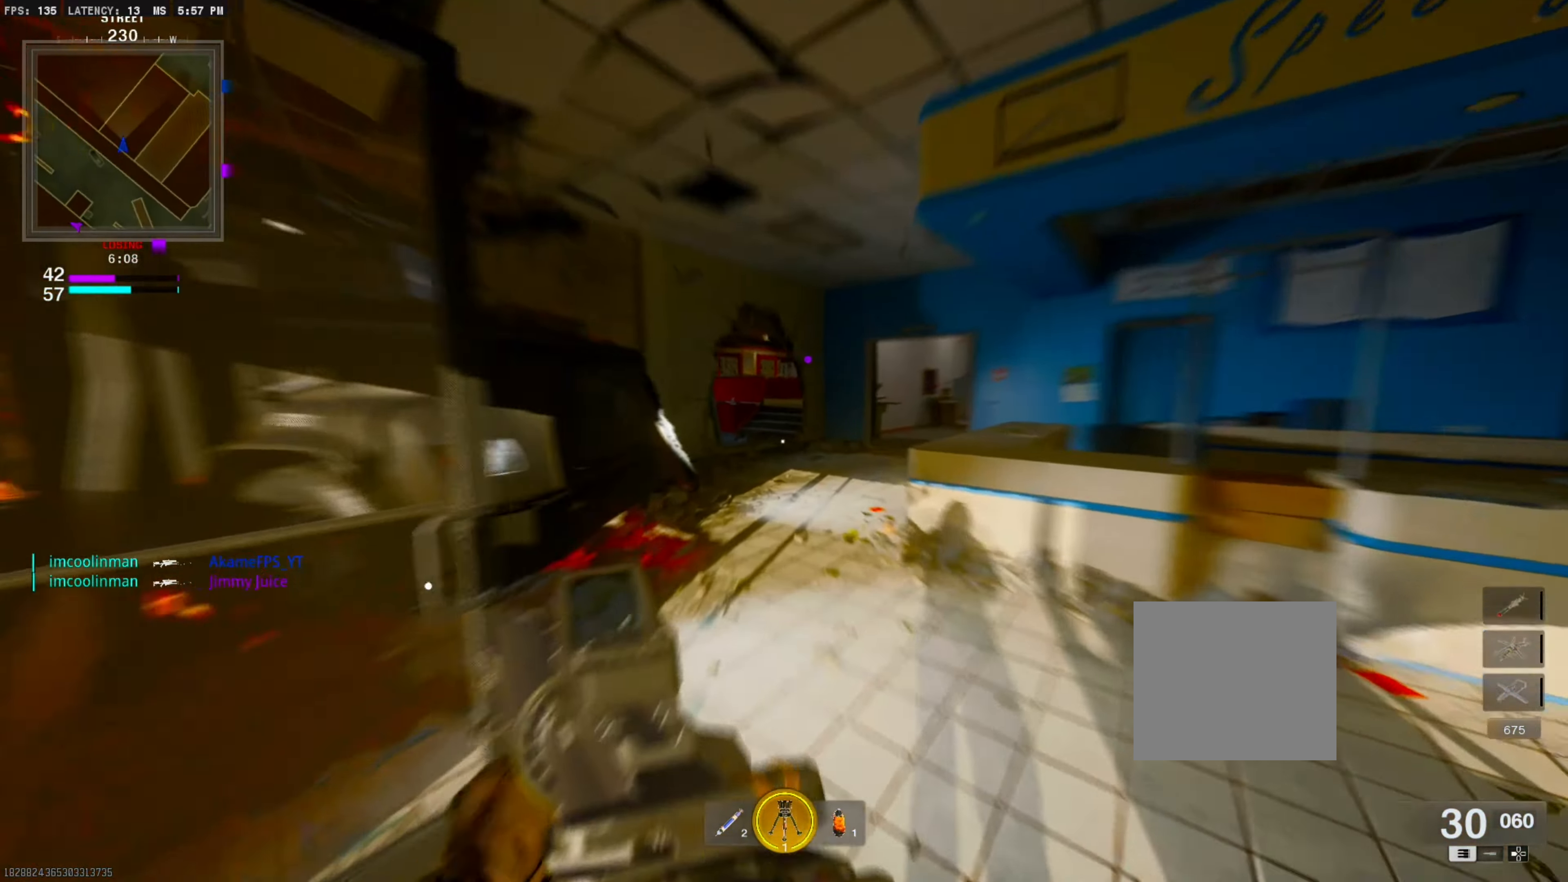
{"buttons": ["CIRCLE"], "right_stick": "center", "events": [[467, "CIRCLE", "down"]]}
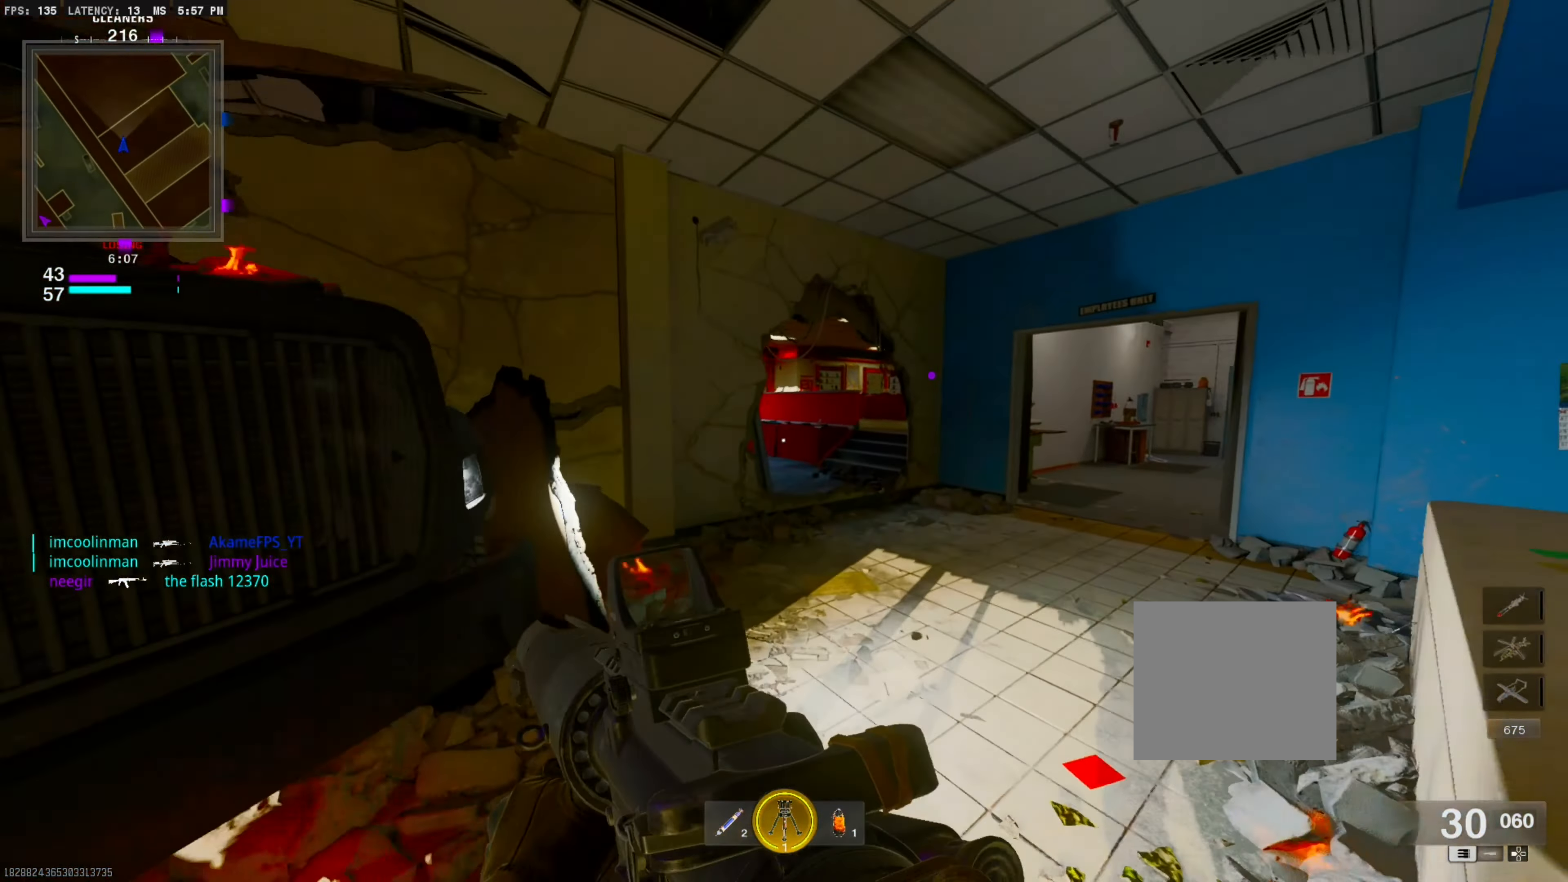
{"buttons": ["CROSS", "L1"], "right_stick": "center", "events": [[83, "CIRCLE", "up"], [367, "CROSS", "down"], [417, "L1", "down"]]}
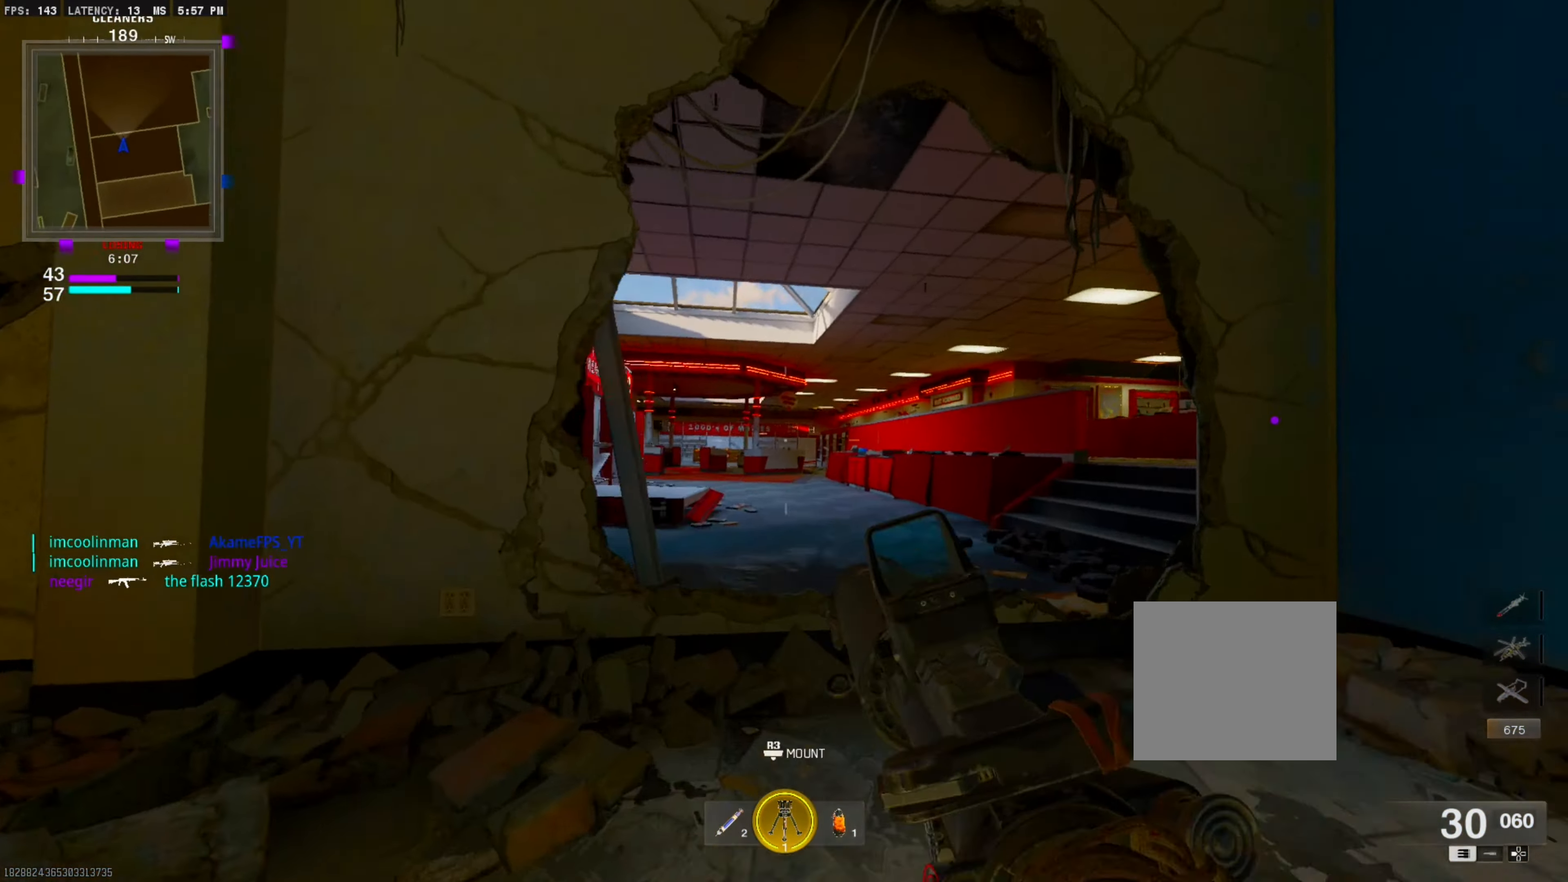
{"buttons": ["L1"], "right_stick": "center", "events": [[17, "CROSS", "up"]]}
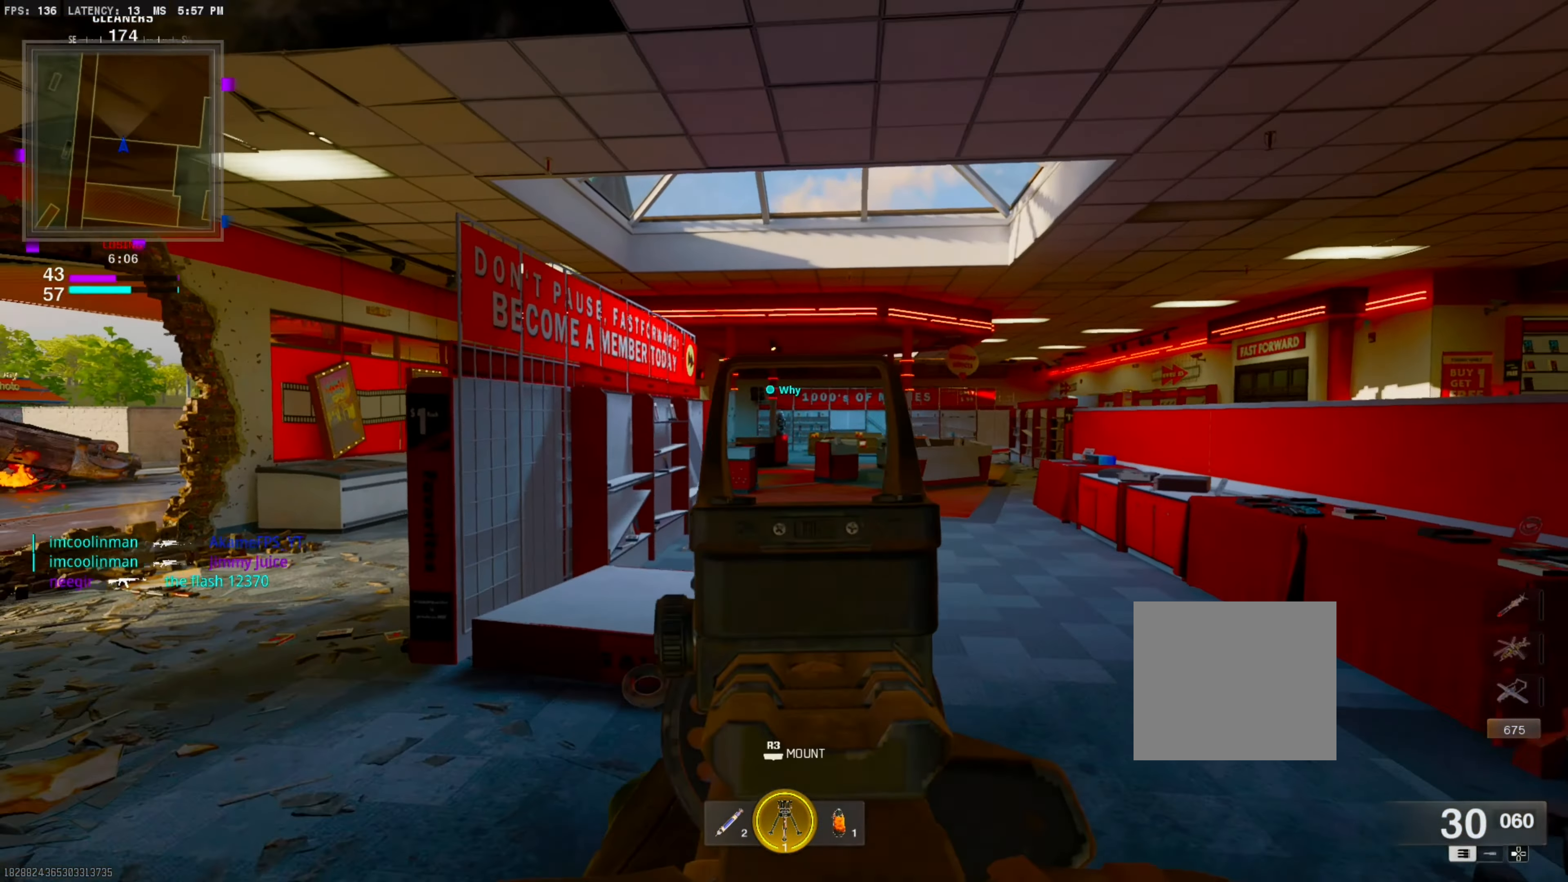
{"buttons": ["L1", "R1"], "right_stick": "center", "events": [[233, "R1", "down"]]}
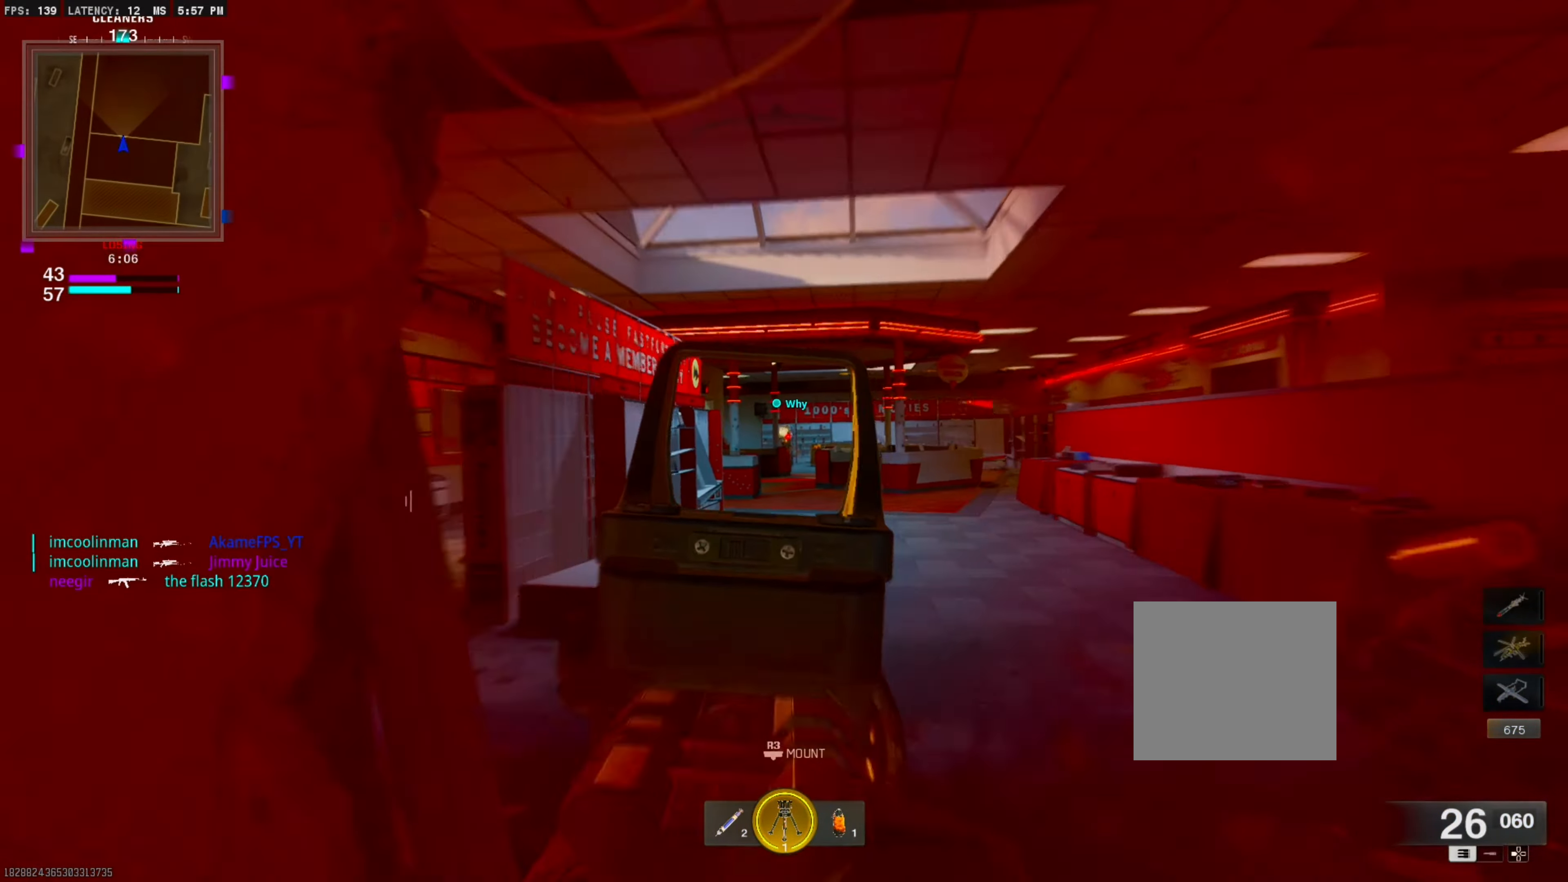
{"buttons": ["L1", "R1"], "right_stick": "center", "events": [[267, "right_stick", "down-right"], [500, "right_stick", "center"]]}
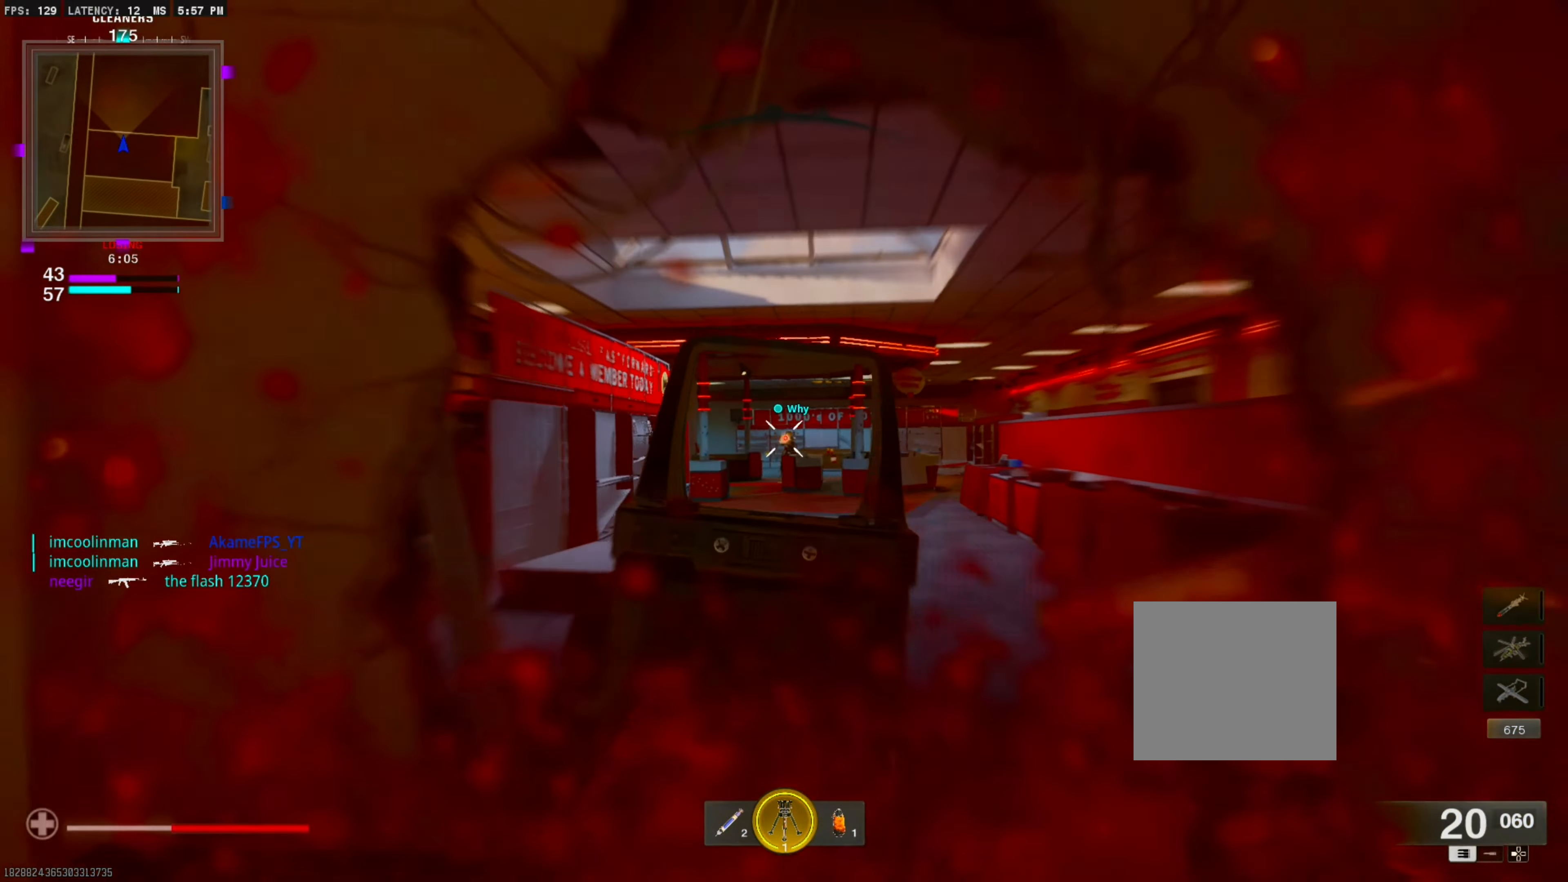
{"buttons": ["R1"], "right_stick": "down-right", "events": [[317, "right_stick", "down-left"], [383, "right_stick", "center"], [467, "L1", "up"], [467, "right_stick", "down-right"]]}
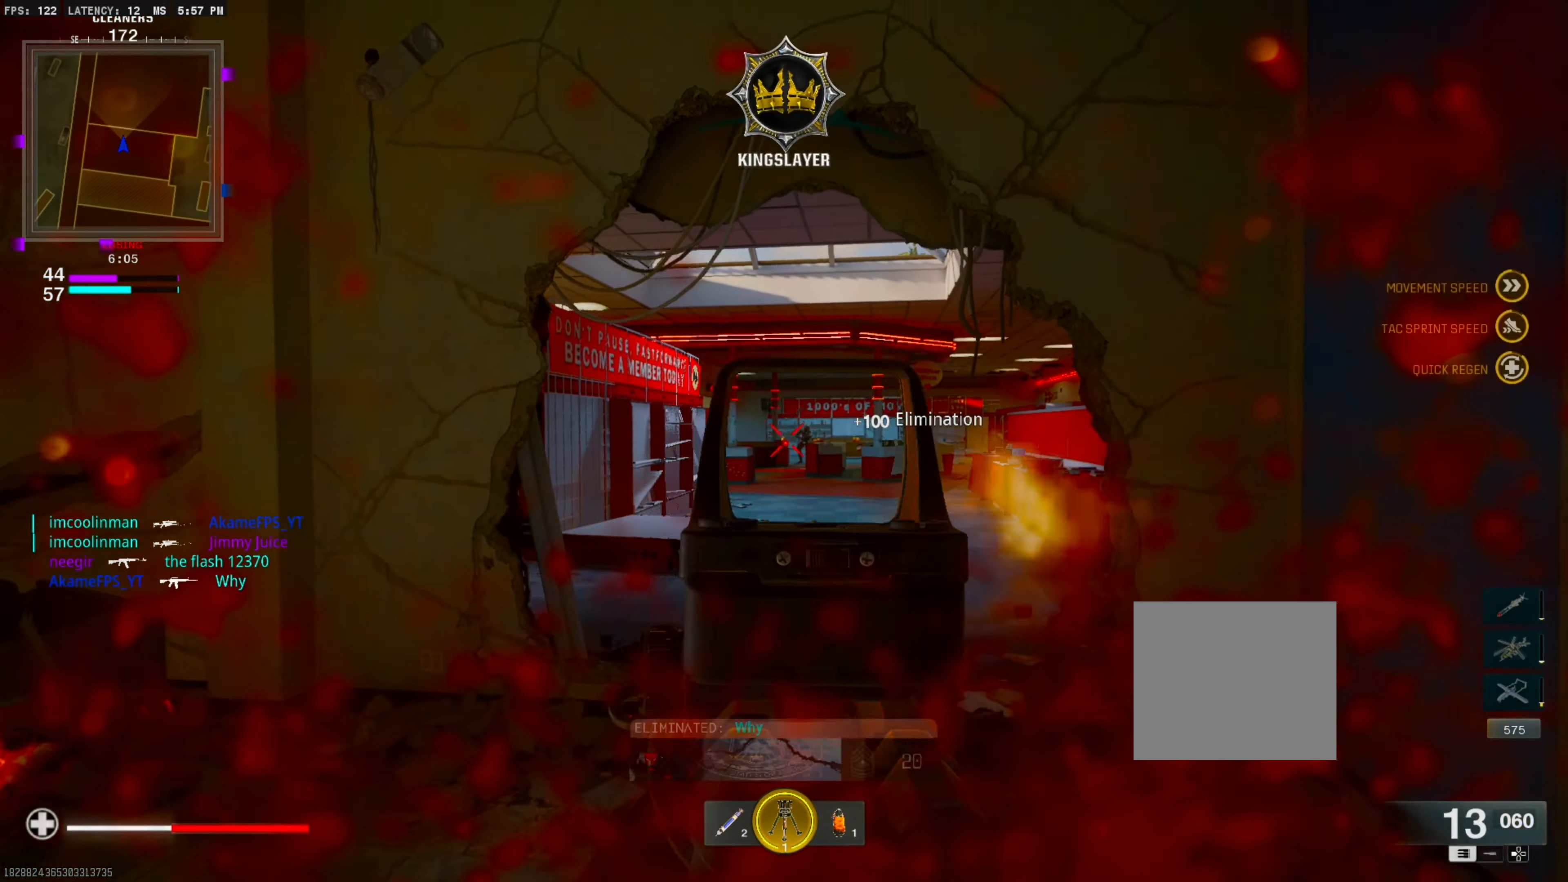
{"buttons": [], "right_stick": "center", "events": [[33, "R1", "up"], [283, "right_stick", "center"]]}
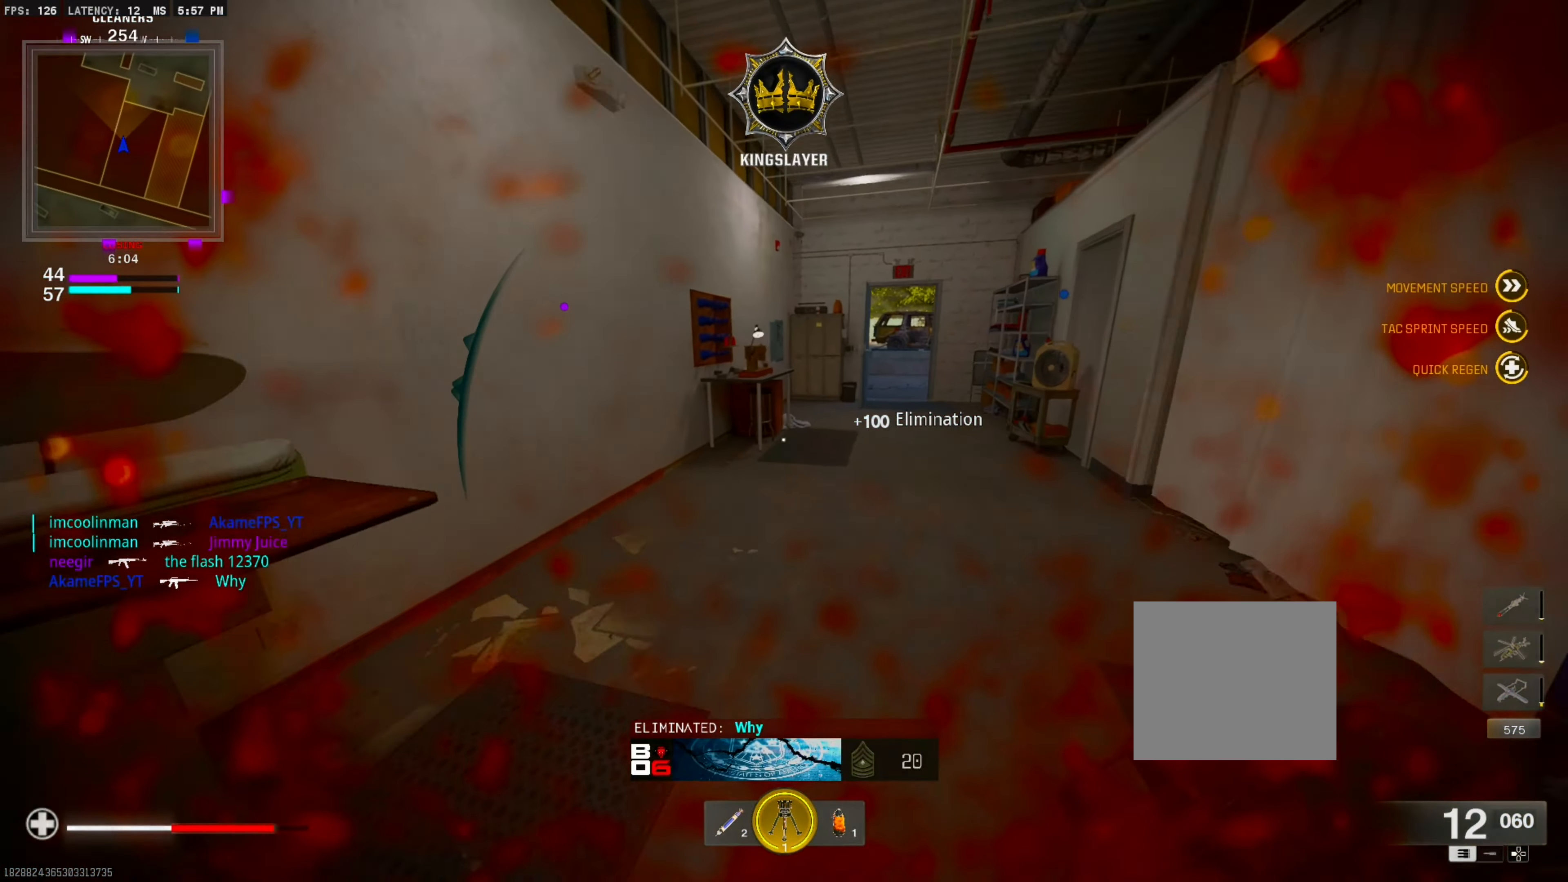
{"buttons": [], "right_stick": "center", "events": [[50, "SQUARE", "down"], [100, "SQUARE", "up"], [267, "right_stick", "right"], [350, "right_stick", "center"]]}
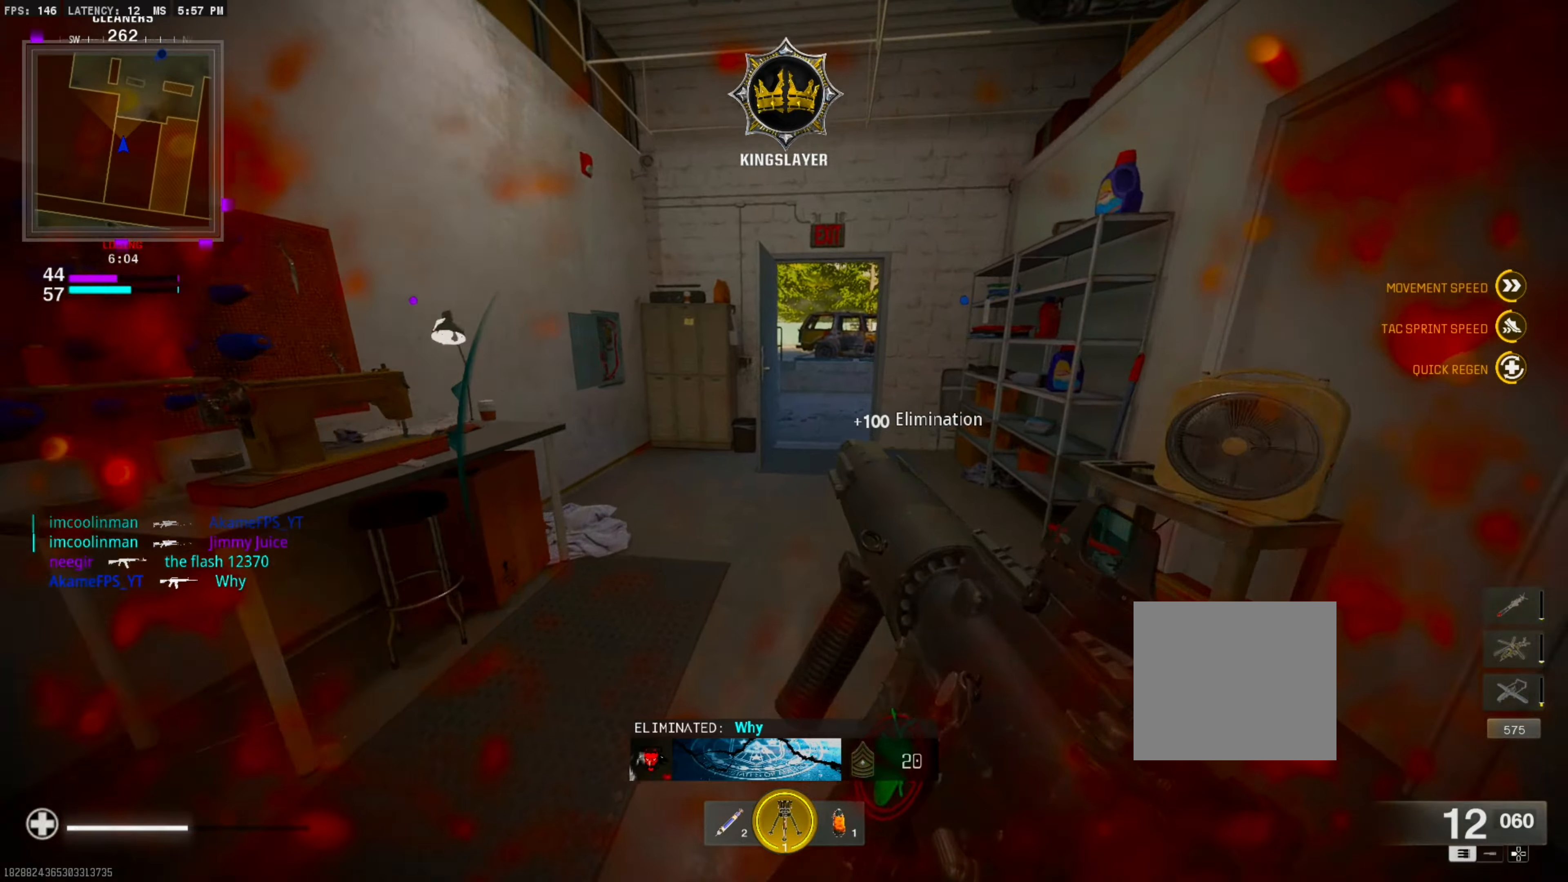
{"buttons": [], "right_stick": "center", "events": []}
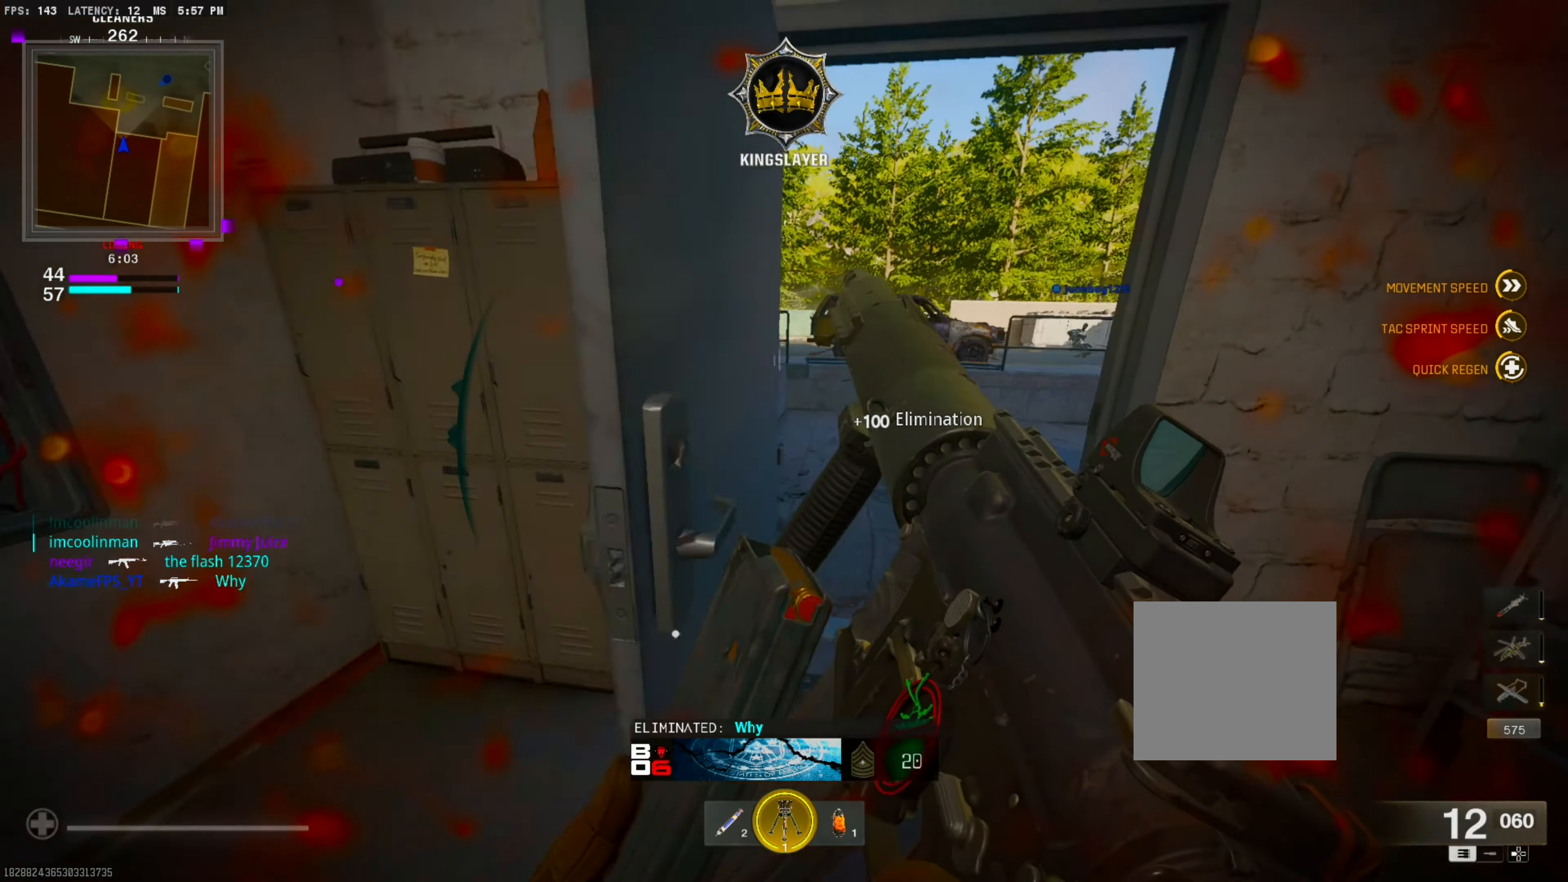
{"buttons": [], "right_stick": "center", "events": []}
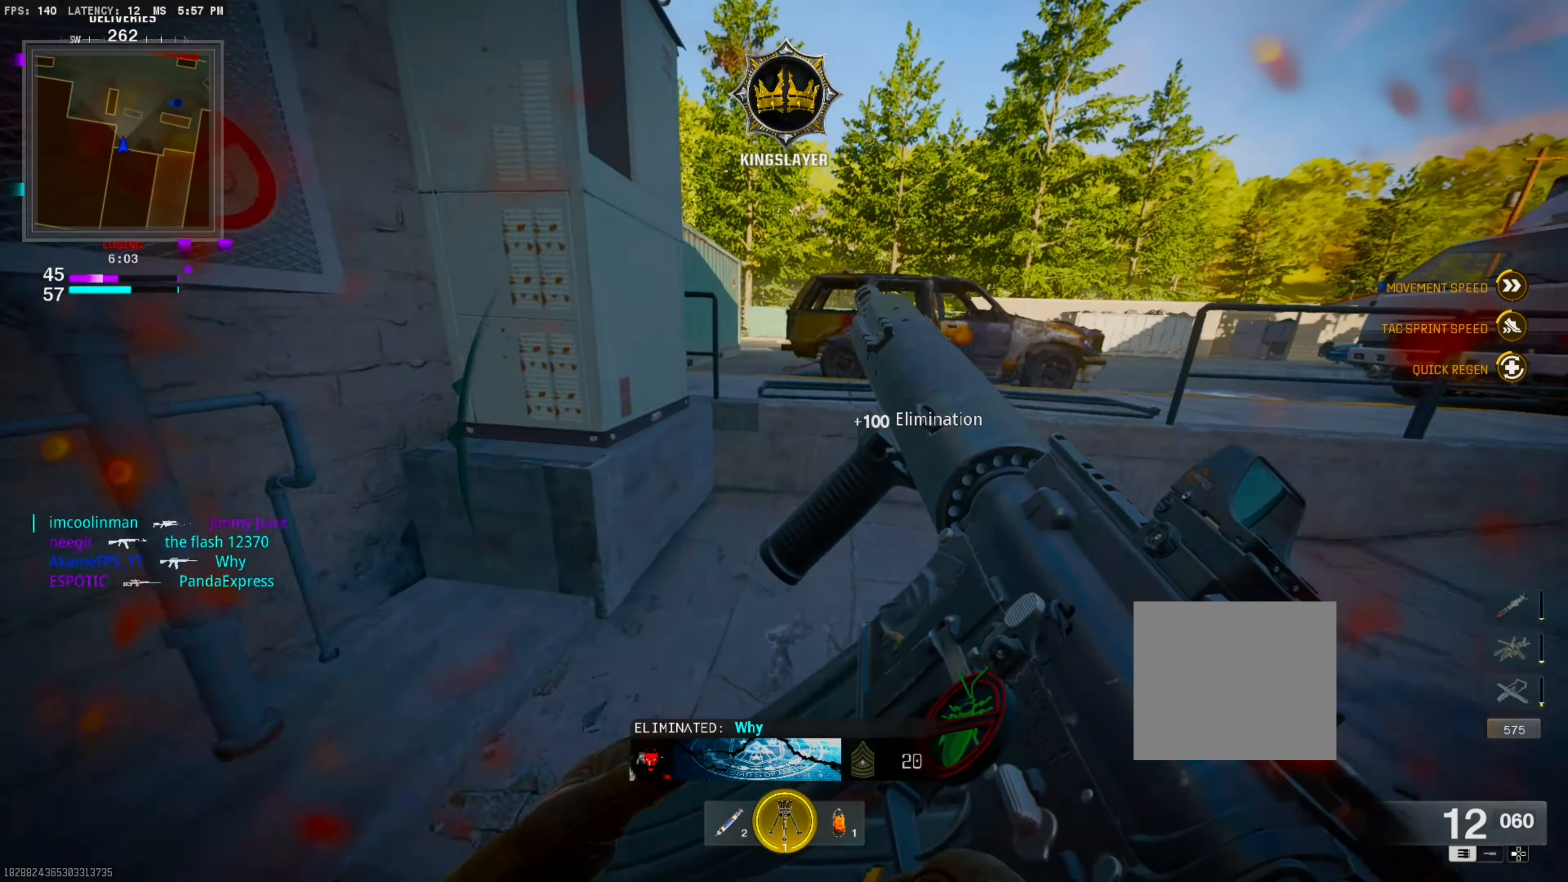
{"buttons": [], "right_stick": "left", "events": [[117, "CROSS", "down"], [250, "right_stick", "left"], [267, "CROSS", "up"]]}
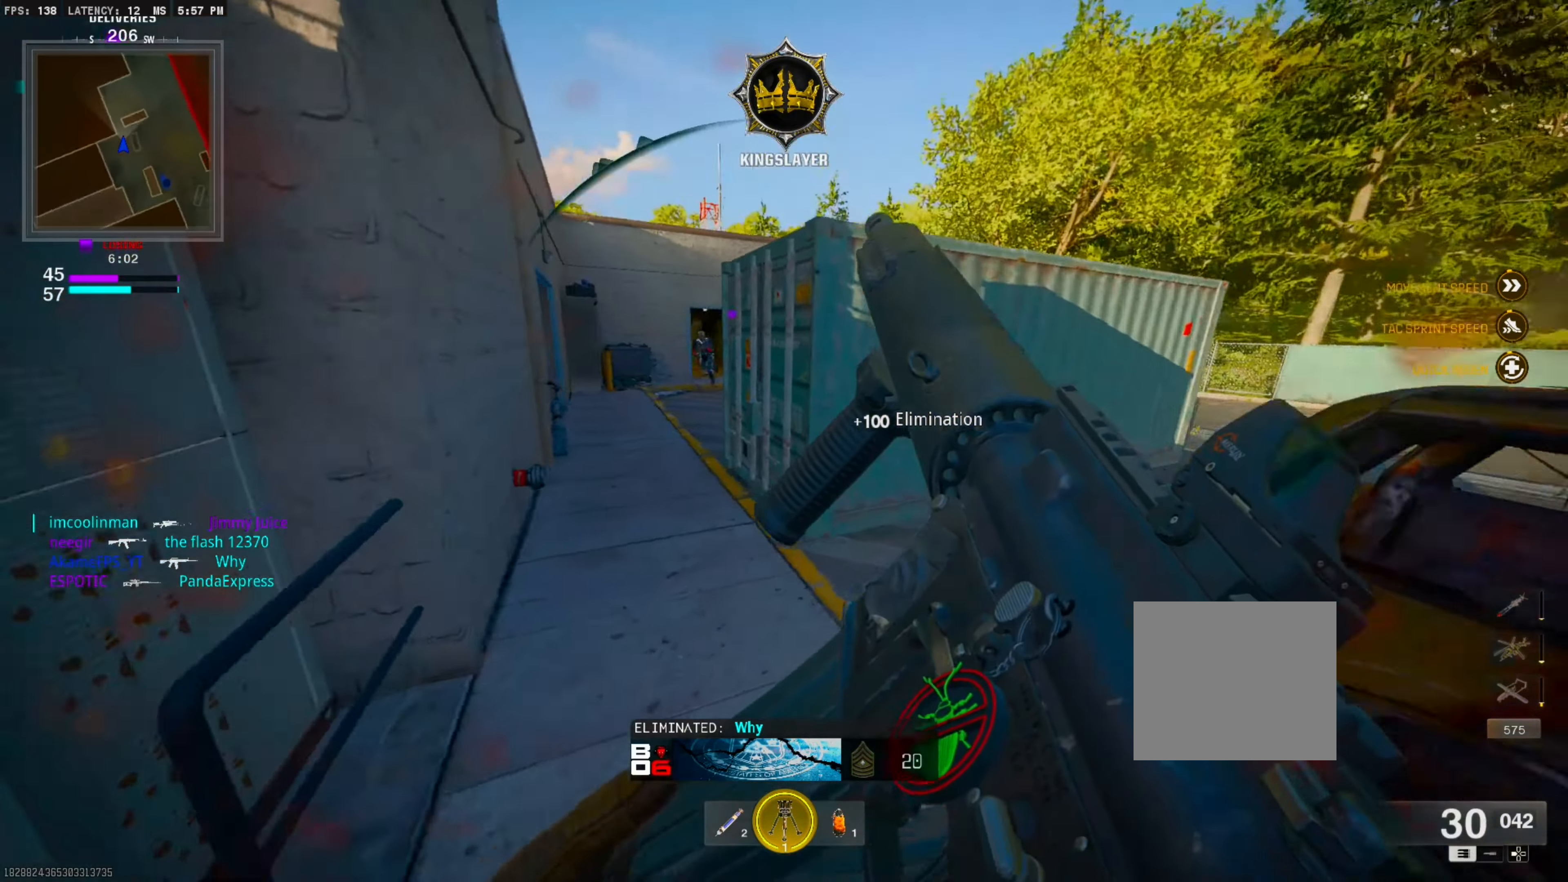
{"buttons": ["CROSS"], "right_stick": "left", "events": [[17, "L3", "down"], [33, "right_stick", "center"], [167, "L3", "up"], [433, "CROSS", "down"], [483, "right_stick", "left"]]}
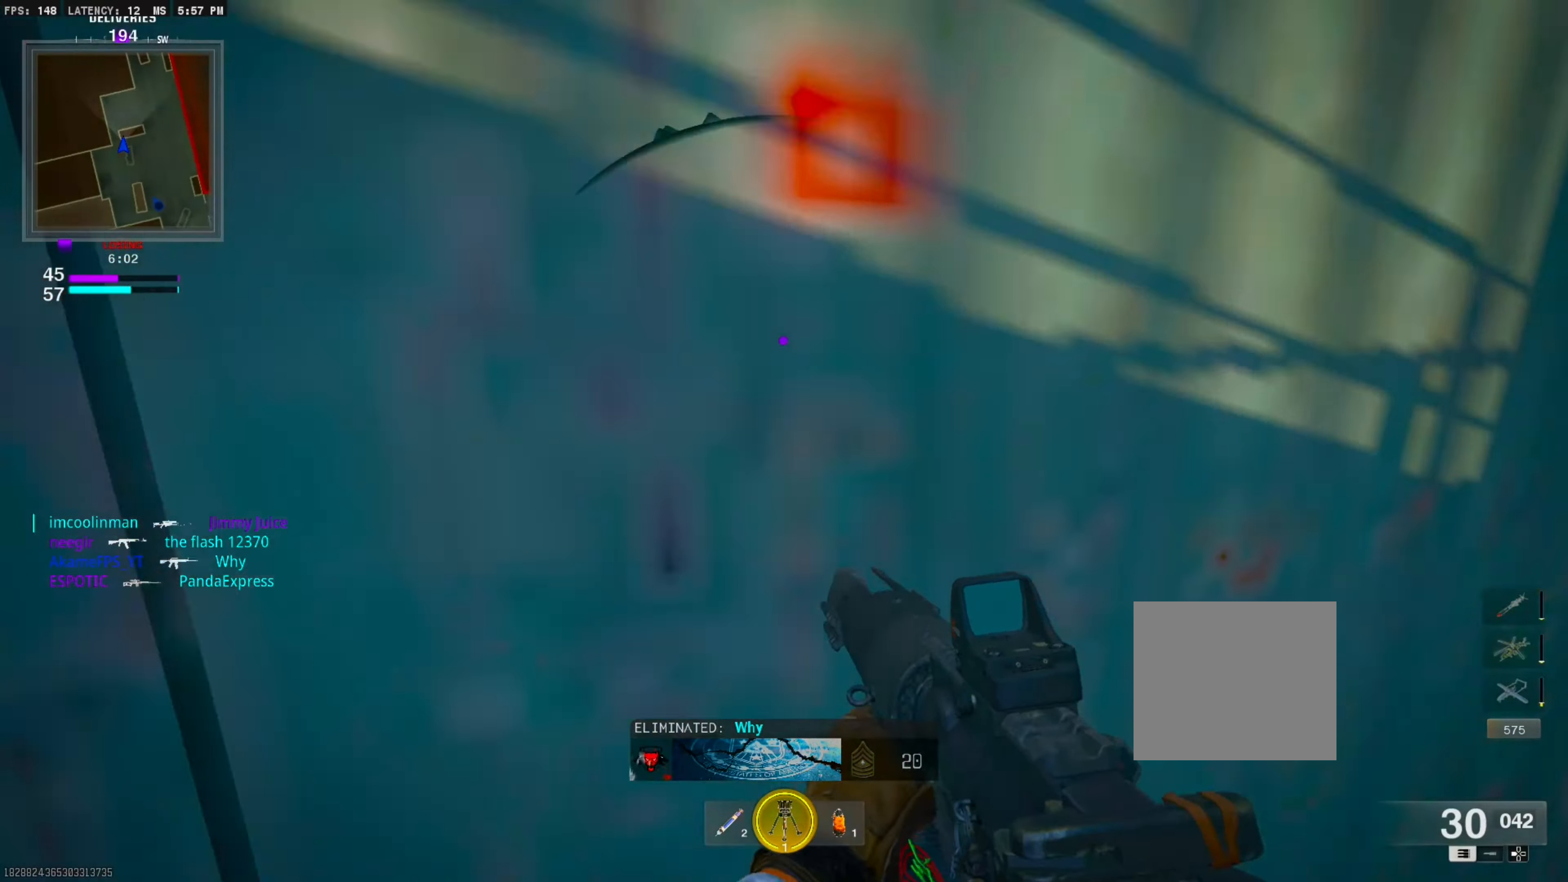
{"buttons": ["CROSS"], "right_stick": "center", "events": [[33, "CROSS", "up"], [33, "right_stick", "down-left"], [117, "CROSS", "down"], [150, "right_stick", "center"], [233, "CROSS", "up"], [300, "CROSS", "down"], [433, "CROSS", "up"], [483, "CROSS", "down"]]}
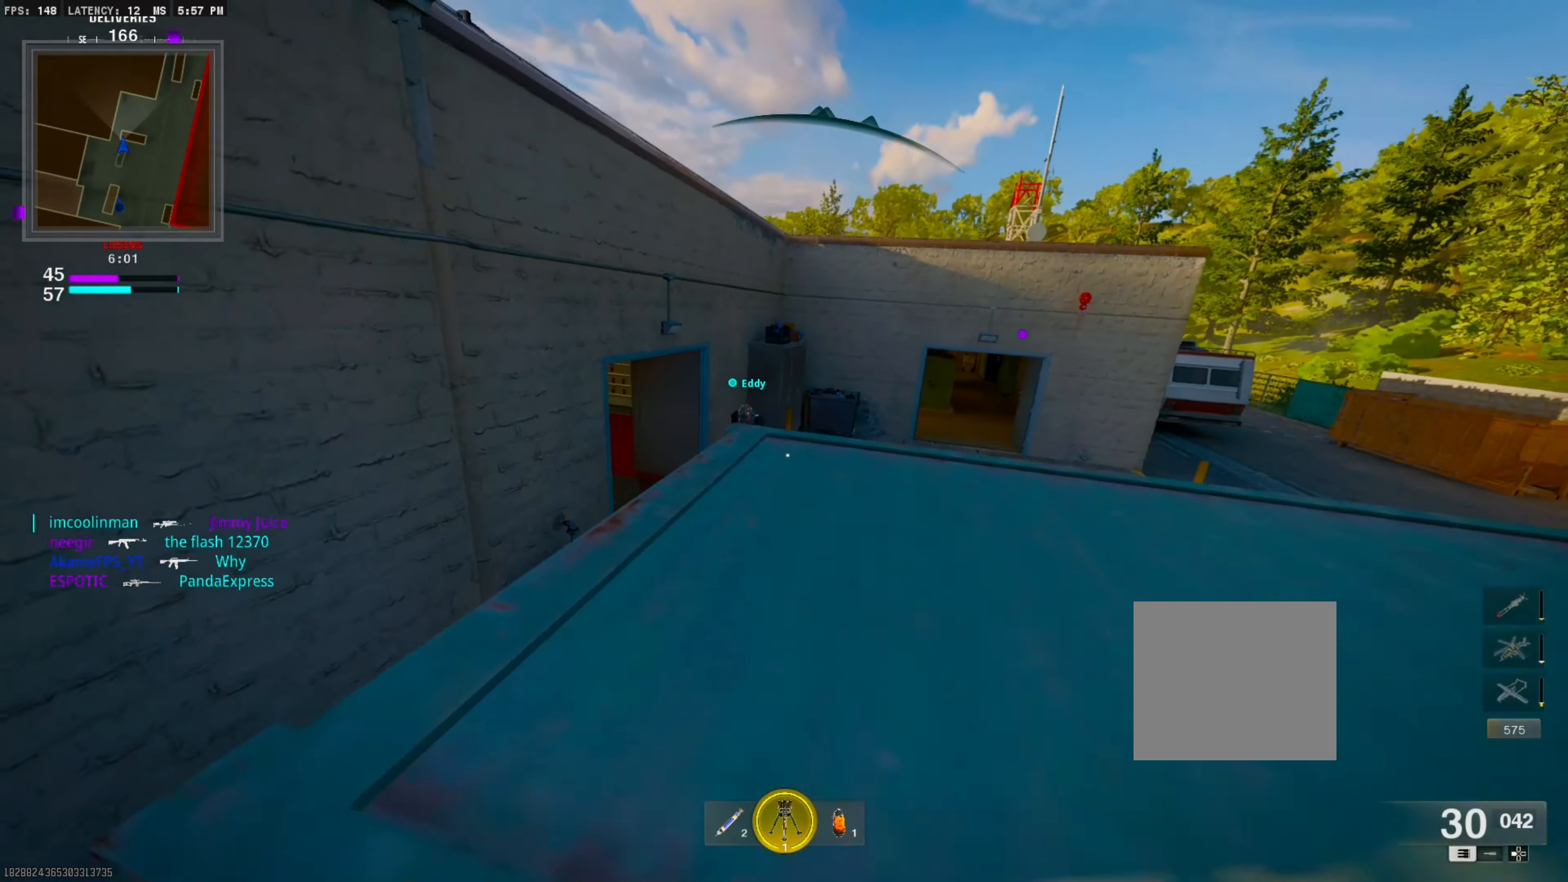
{"buttons": ["L1", "R1"], "right_stick": "center", "events": [[100, "CROSS", "up"], [183, "right_stick", "down"], [233, "L1", "down"], [233, "right_stick", "down-left"], [383, "right_stick", "left"], [483, "R1", "down"], [500, "right_stick", "center"]]}
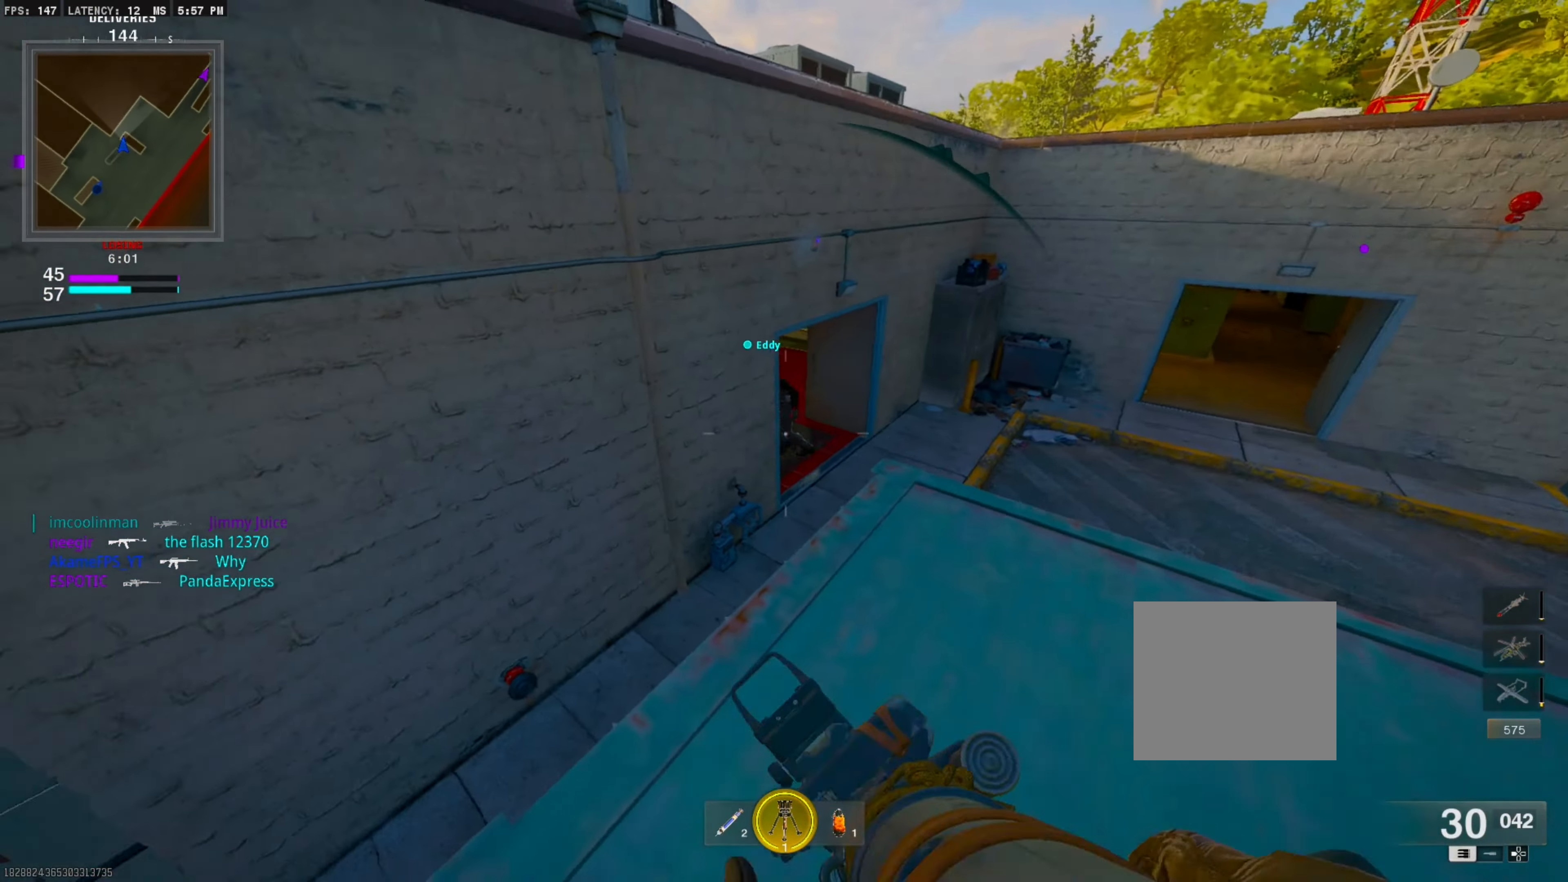
{"buttons": [], "right_stick": "center", "events": [[283, "R1", "up"], [283, "right_stick", "down-left"], [383, "L1", "up"], [400, "right_stick", "center"]]}
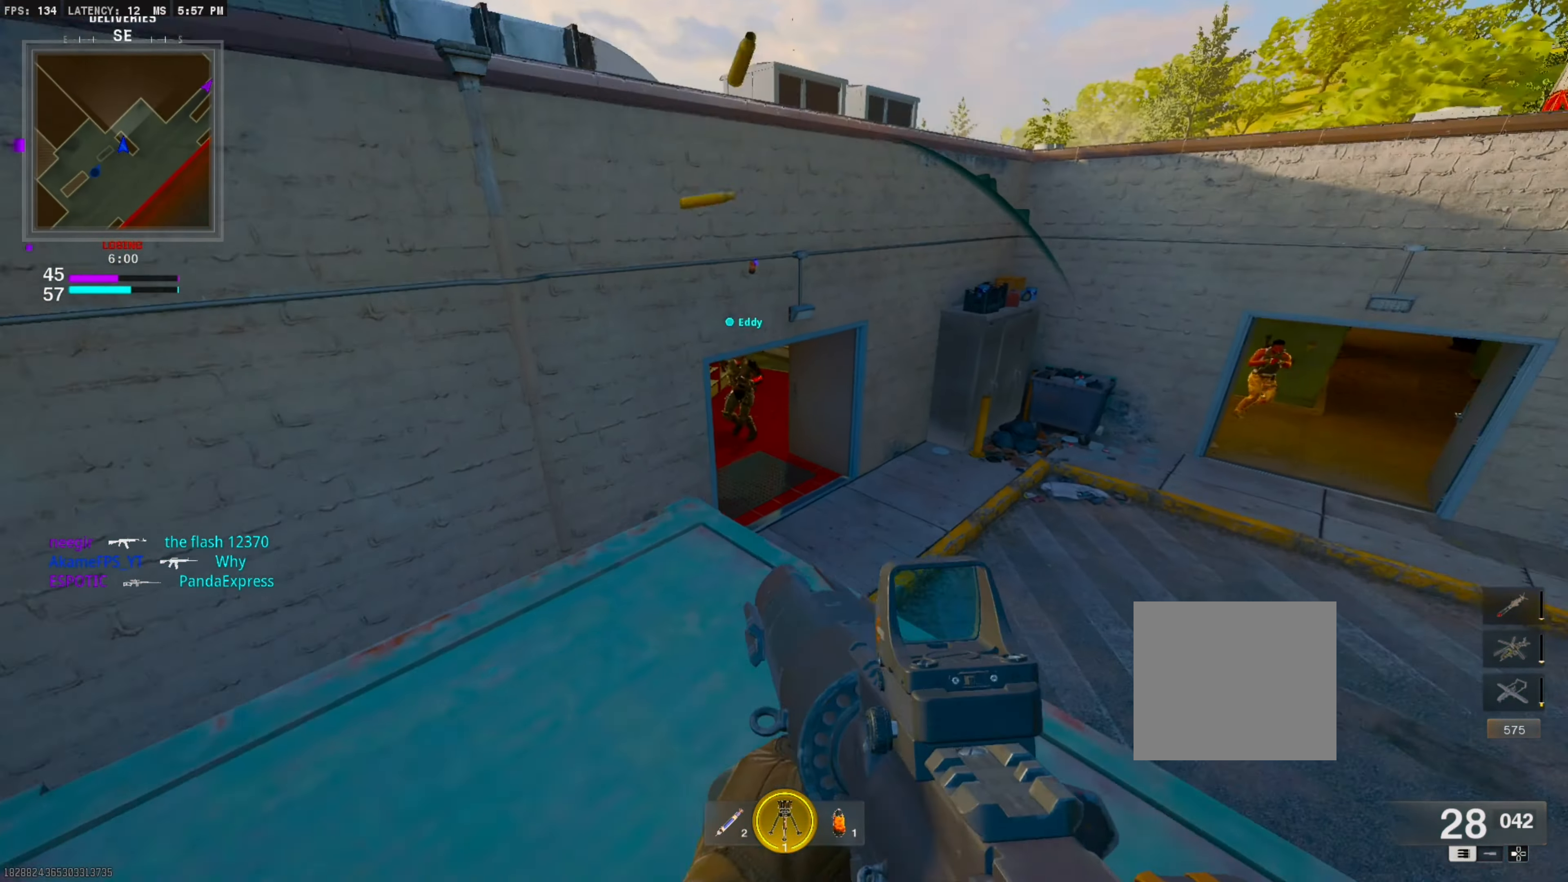
{"buttons": ["L1", "R1"], "right_stick": "center", "events": [[67, "L1", "down"], [100, "R1", "down"]]}
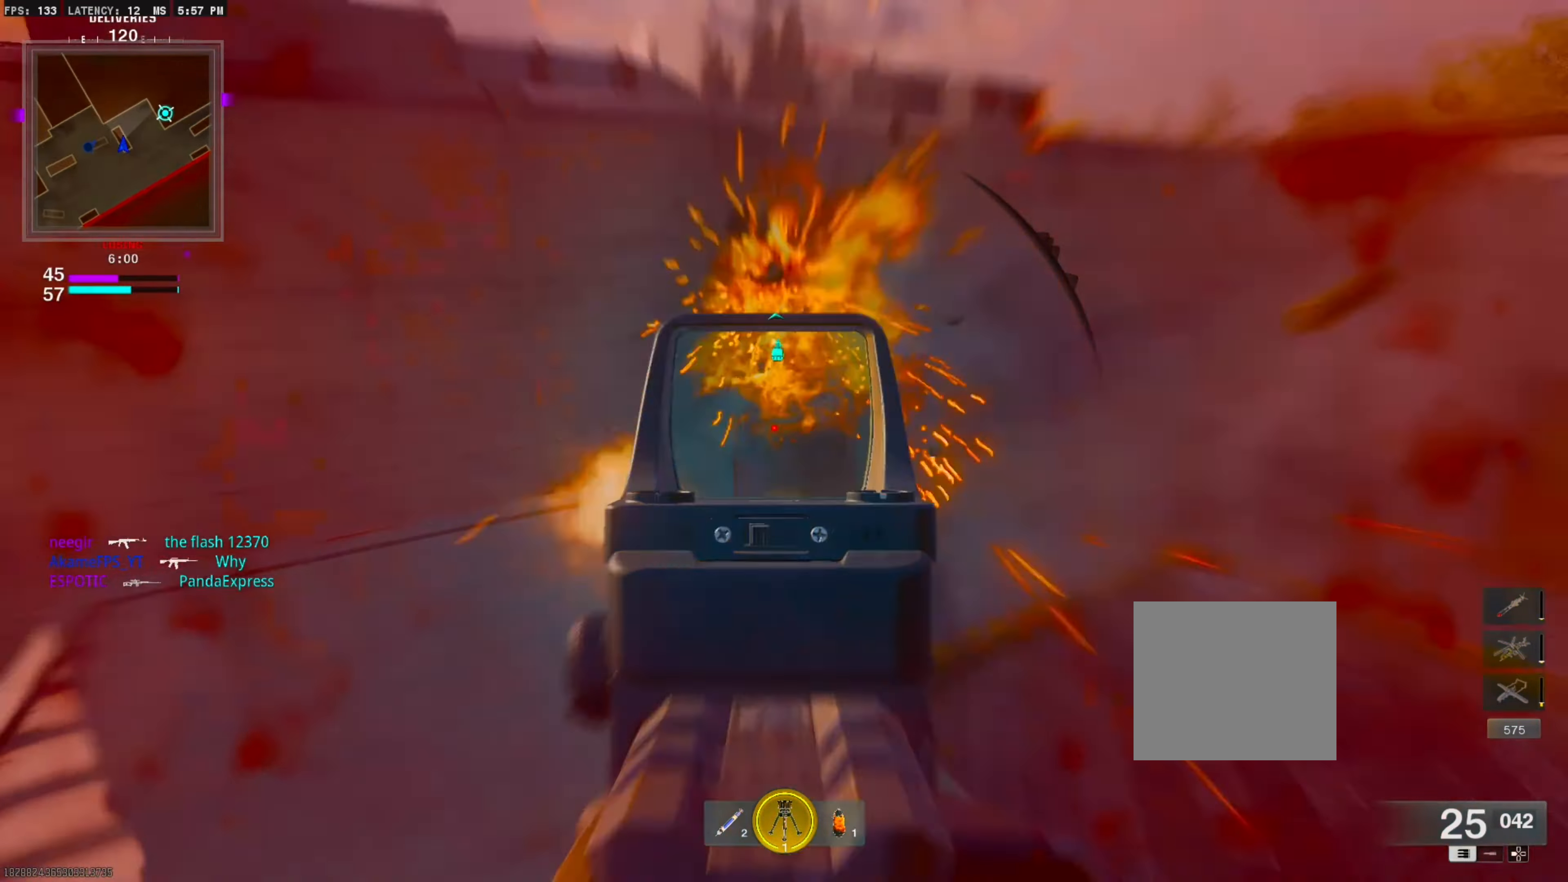
{"buttons": ["L1"], "right_stick": "right", "events": [[117, "R1", "up"], [483, "right_stick", "right"]]}
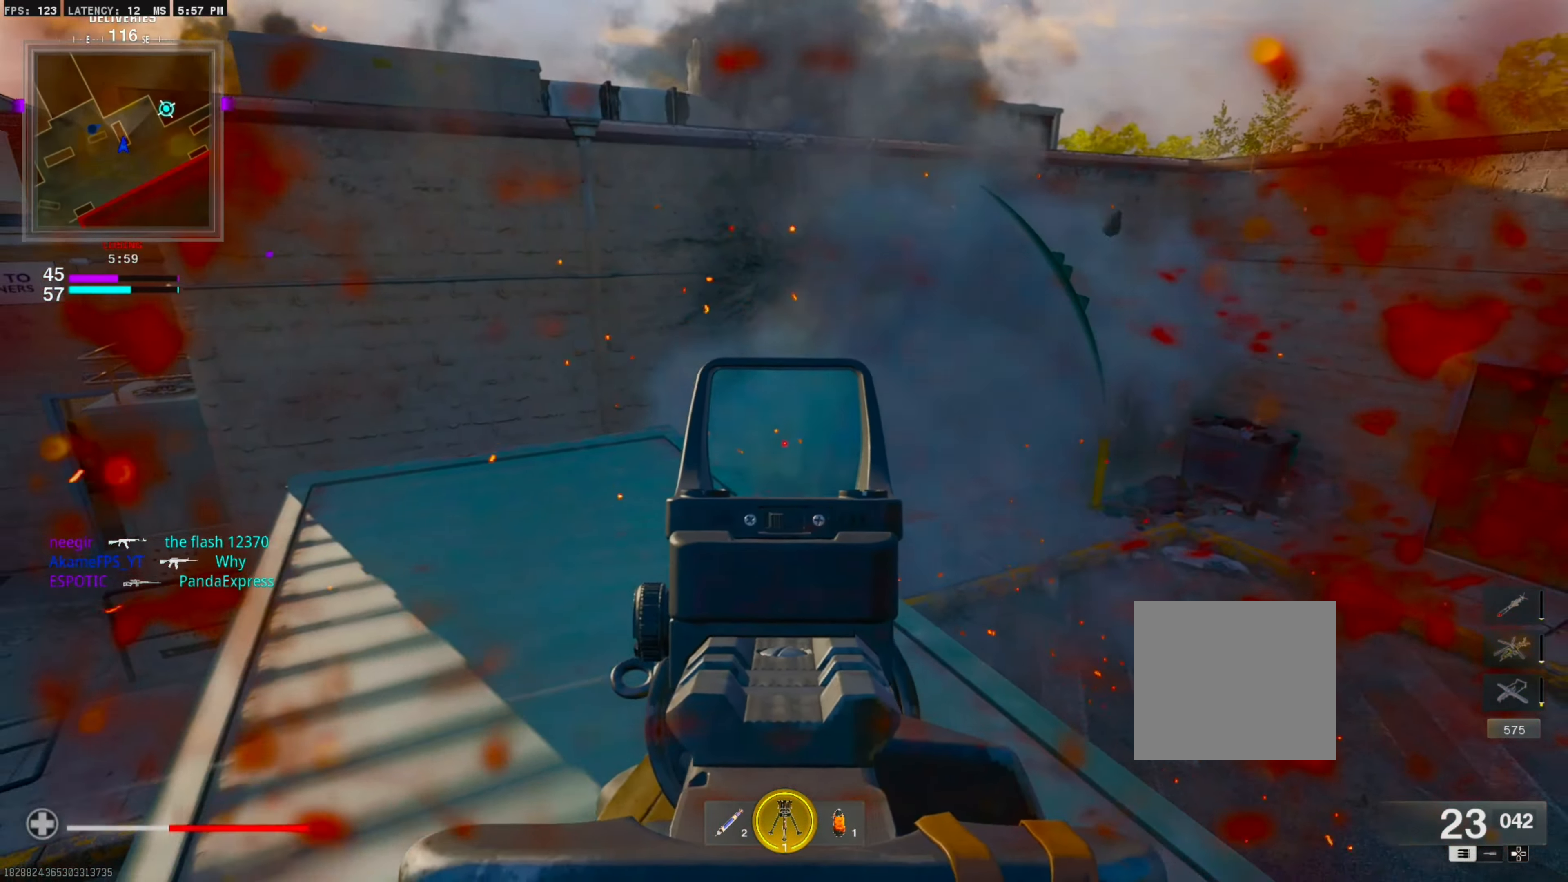
{"buttons": [], "right_stick": "center", "events": [[17, "L1", "up"], [117, "L2", "down"], [183, "right_stick", "left"], [250, "L2", "up"], [383, "right_stick", "center"]]}
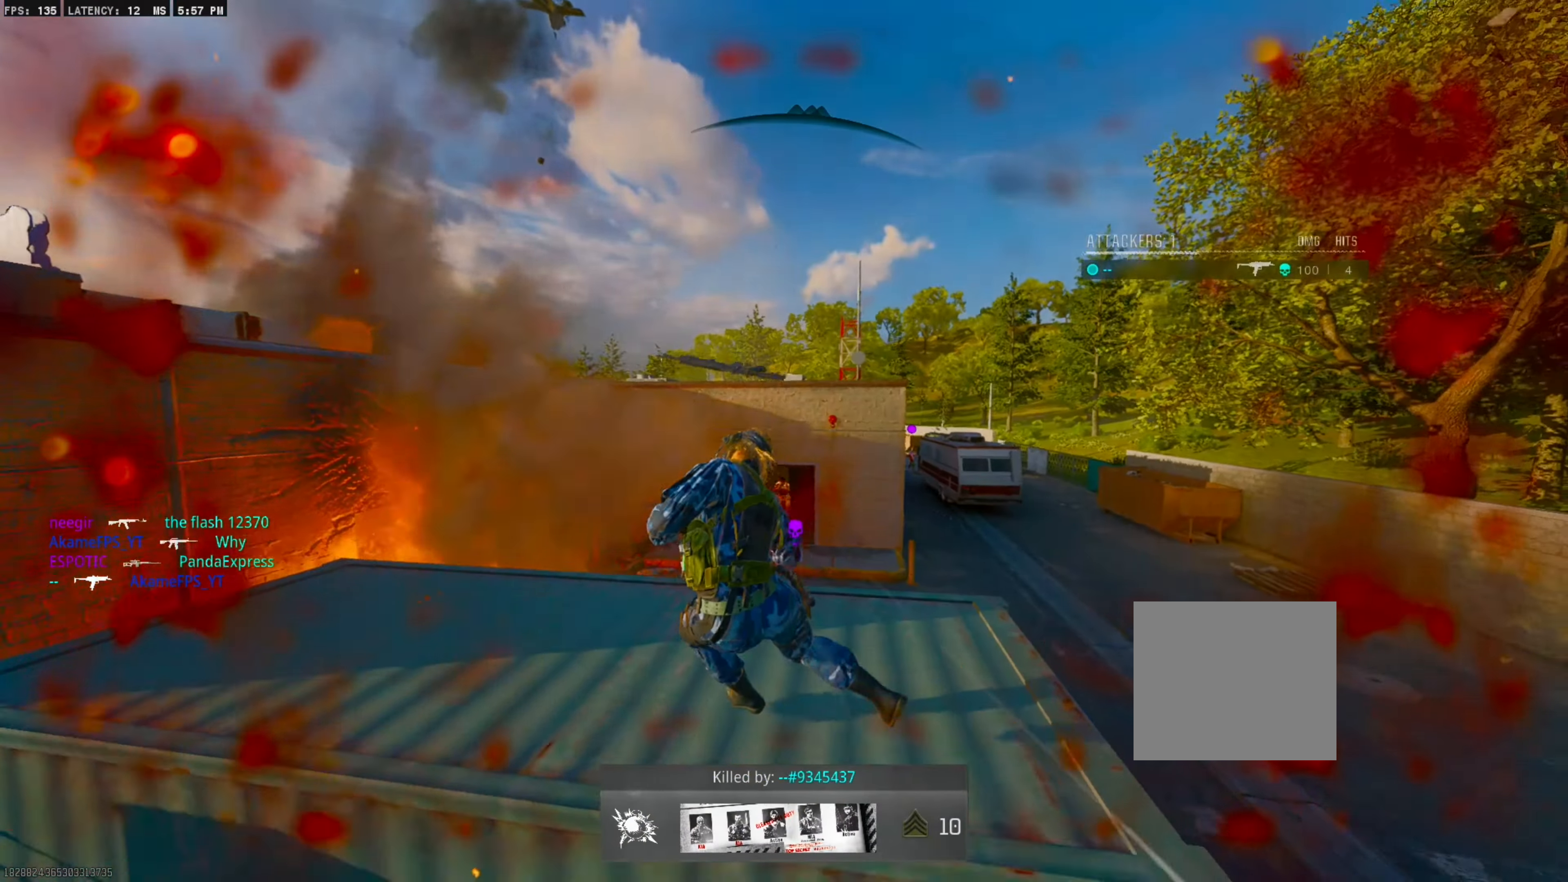
{"buttons": ["SQUARE"], "right_stick": "center", "events": [[100, "SQUARE", "down"], [200, "SQUARE", "up"], [283, "SQUARE", "down"], [367, "SQUARE", "up"], [450, "SQUARE", "down"]]}
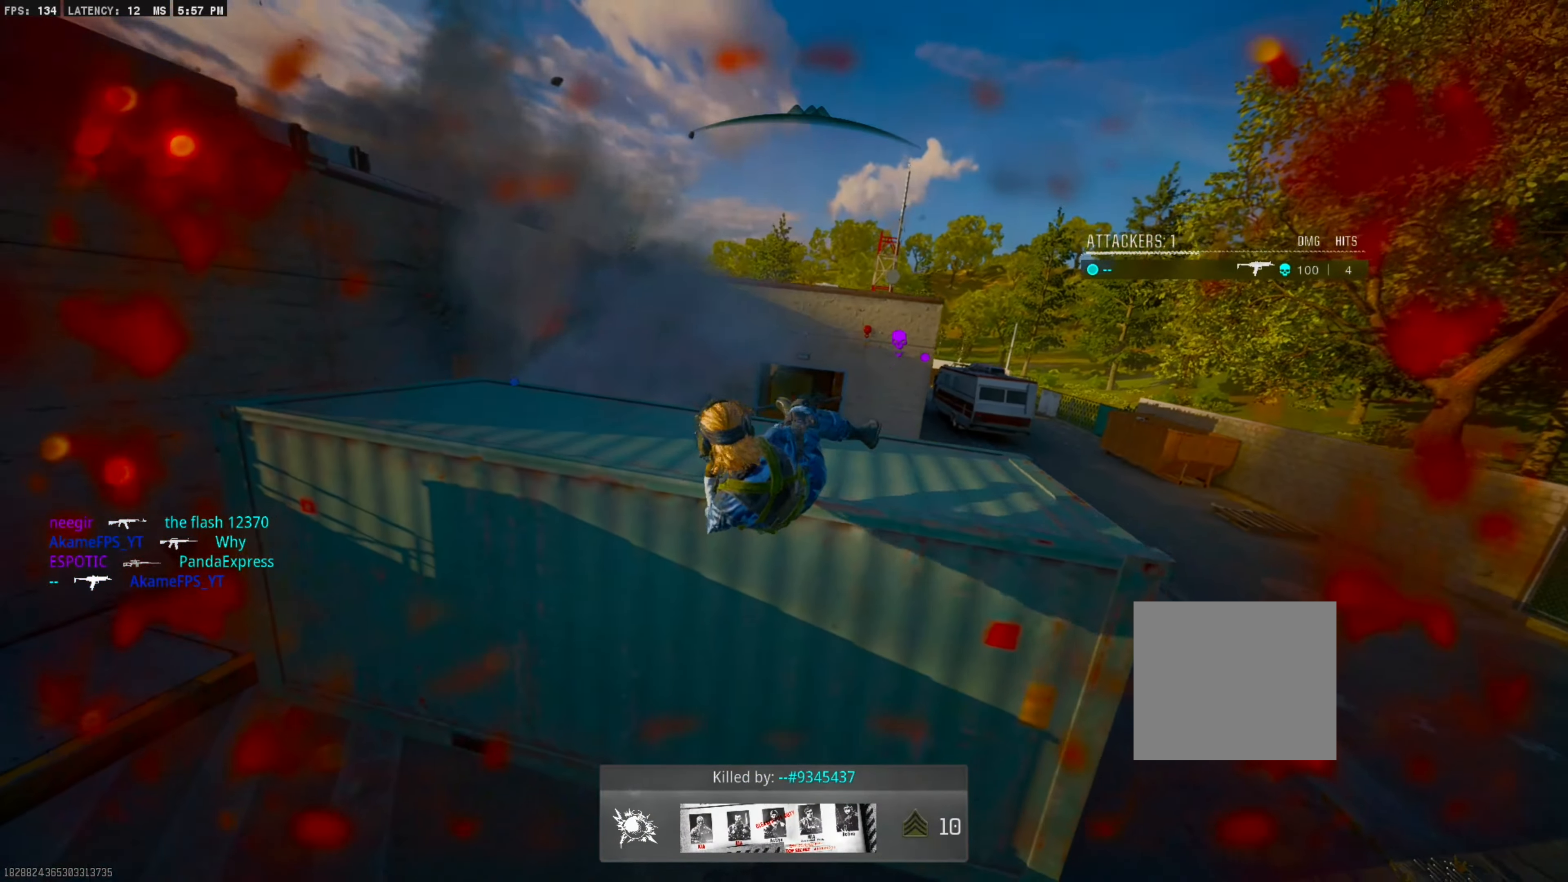
{"buttons": ["SQUARE"], "right_stick": "center", "events": [[67, "SQUARE", "up"], [133, "SQUARE", "down"], [217, "SQUARE", "up"], [300, "SQUARE", "down"], [367, "SQUARE", "up"], [450, "SQUARE", "down"]]}